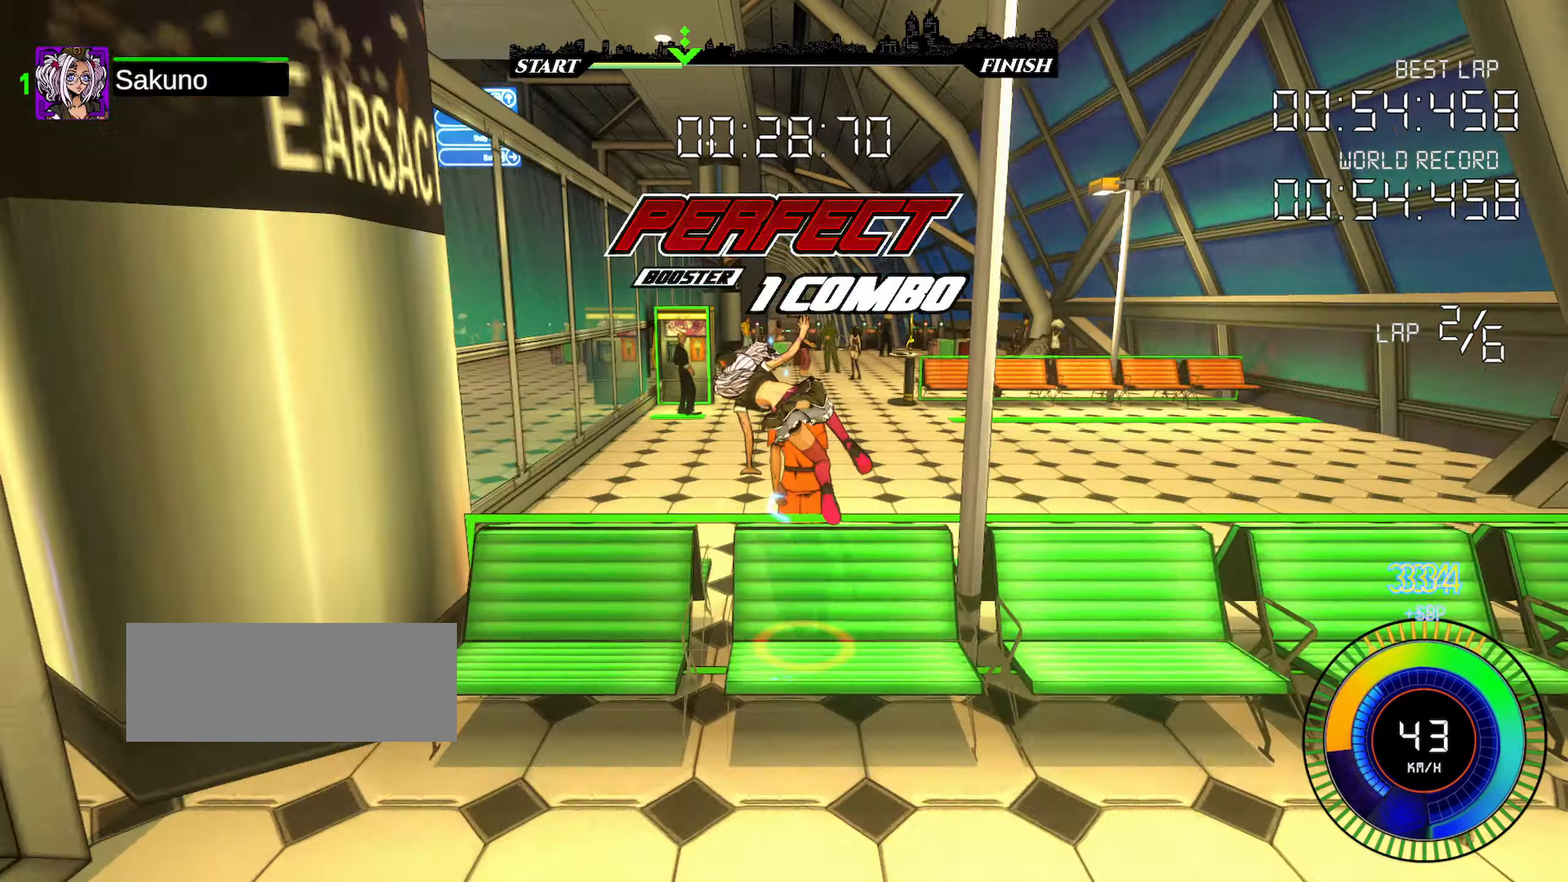
Gameplay with keyboard; each line is a JSON object with the keys held at the frame after it. "events" lists presses ("down") and releases ("up") of "a", "d", "down", "left", "right", "shift", "space" and "up" between this image and that frame as [ms after this image, input, new state], when the widget could be followed in between. No other keys are recorded. Mouse input is not recorded.
{"keys": ["right", "up"], "events": [[100, "right", "down"]]}
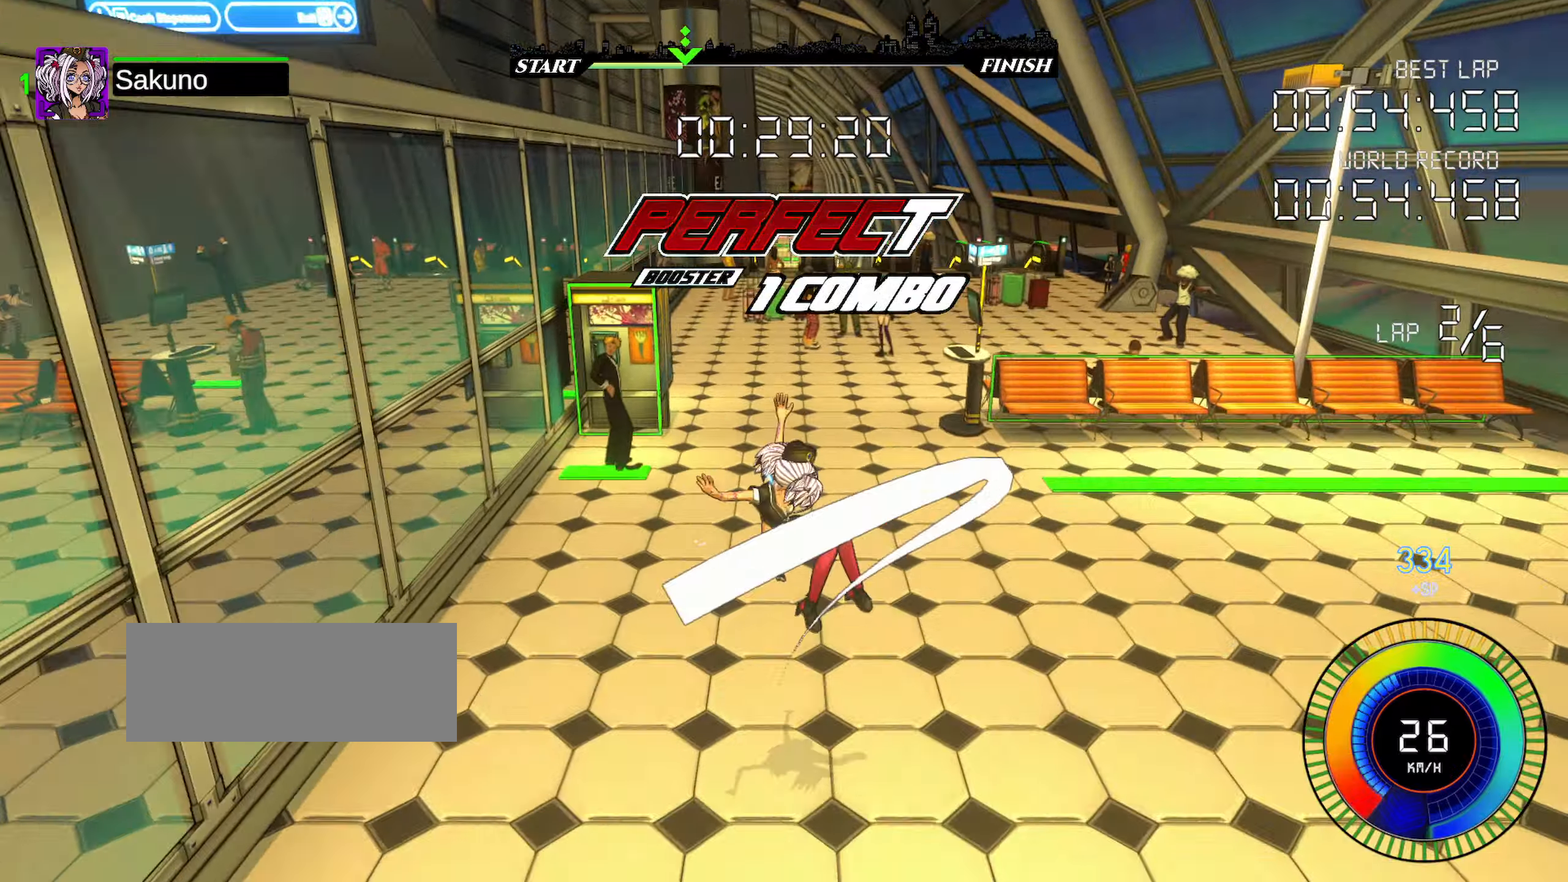
{"keys": ["right", "up"], "events": [[200, "d", "down"], [267, "d", "up"], [283, "d", "down"], [417, "d", "up"]]}
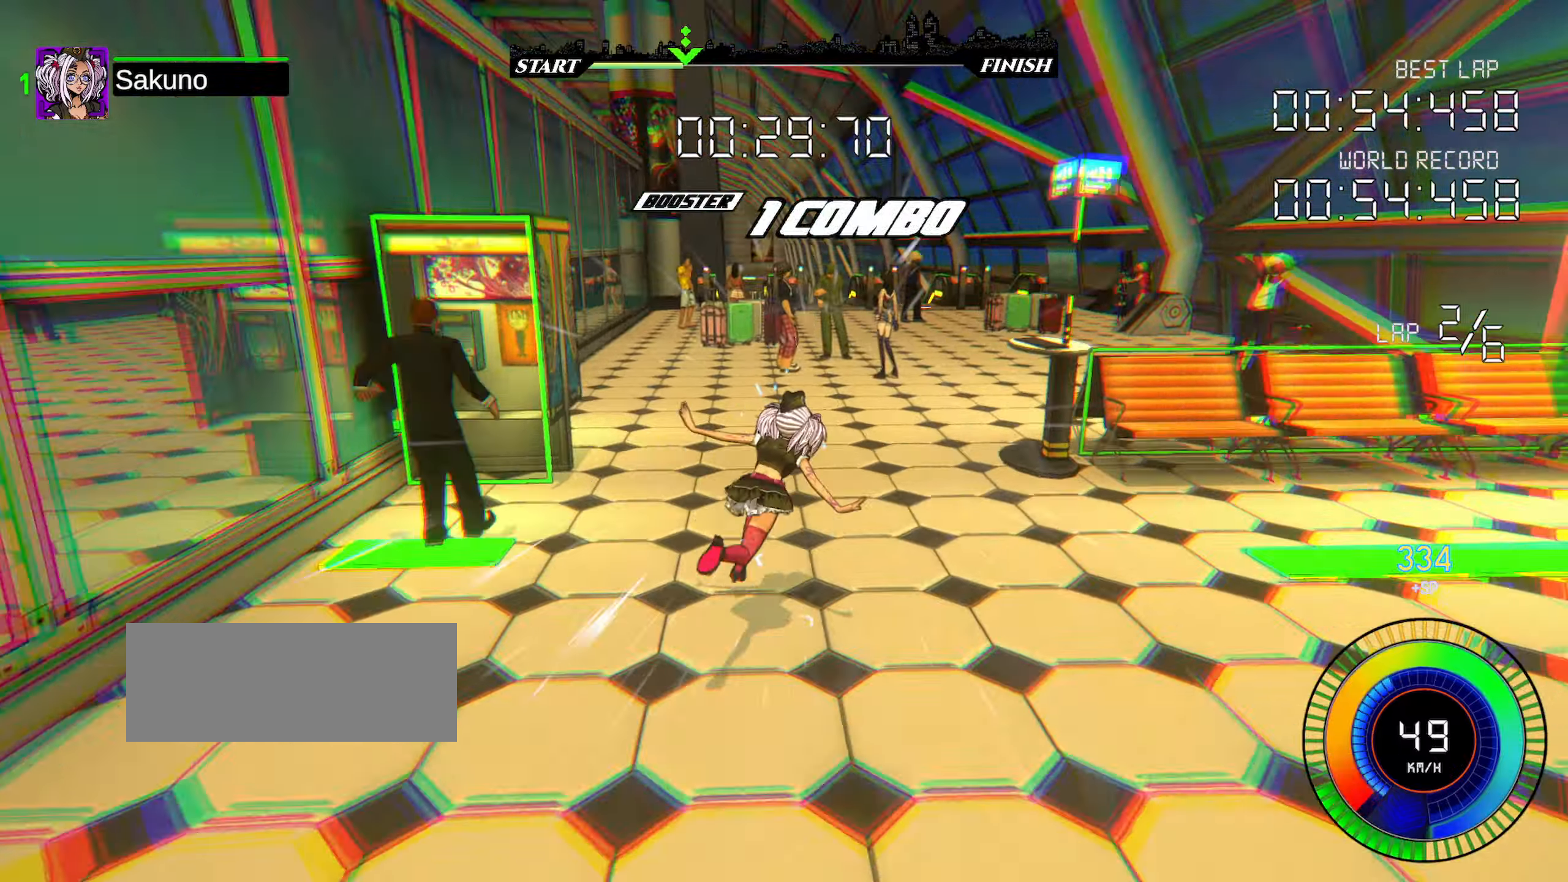
{"keys": ["up"], "events": [[17, "right", "up"], [350, "left", "down"], [450, "left", "up"]]}
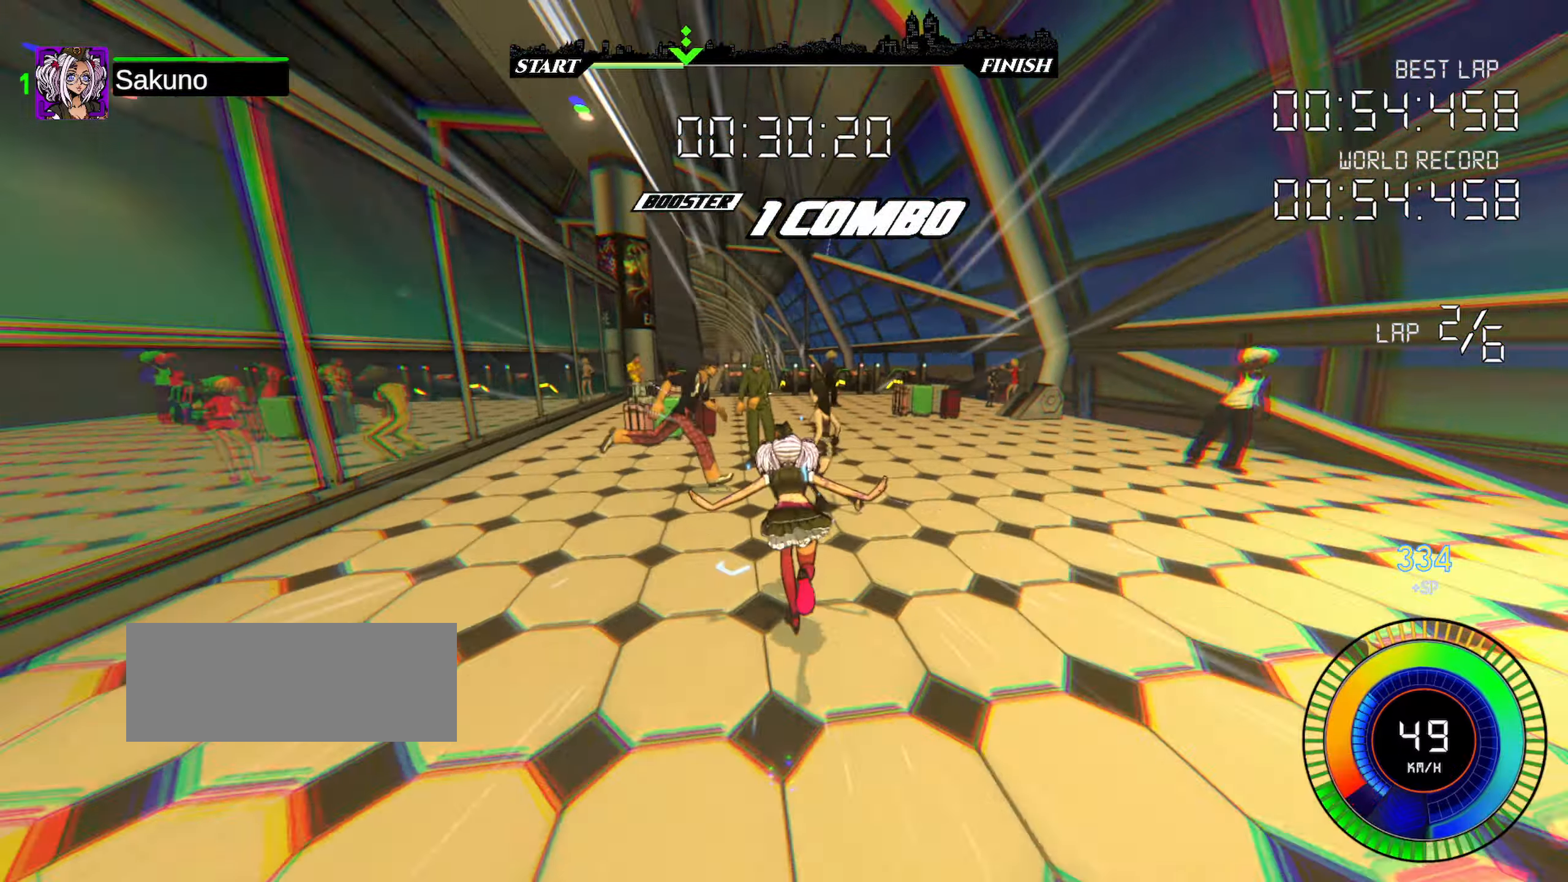
{"keys": ["space", "up"], "events": [[483, "space", "down"]]}
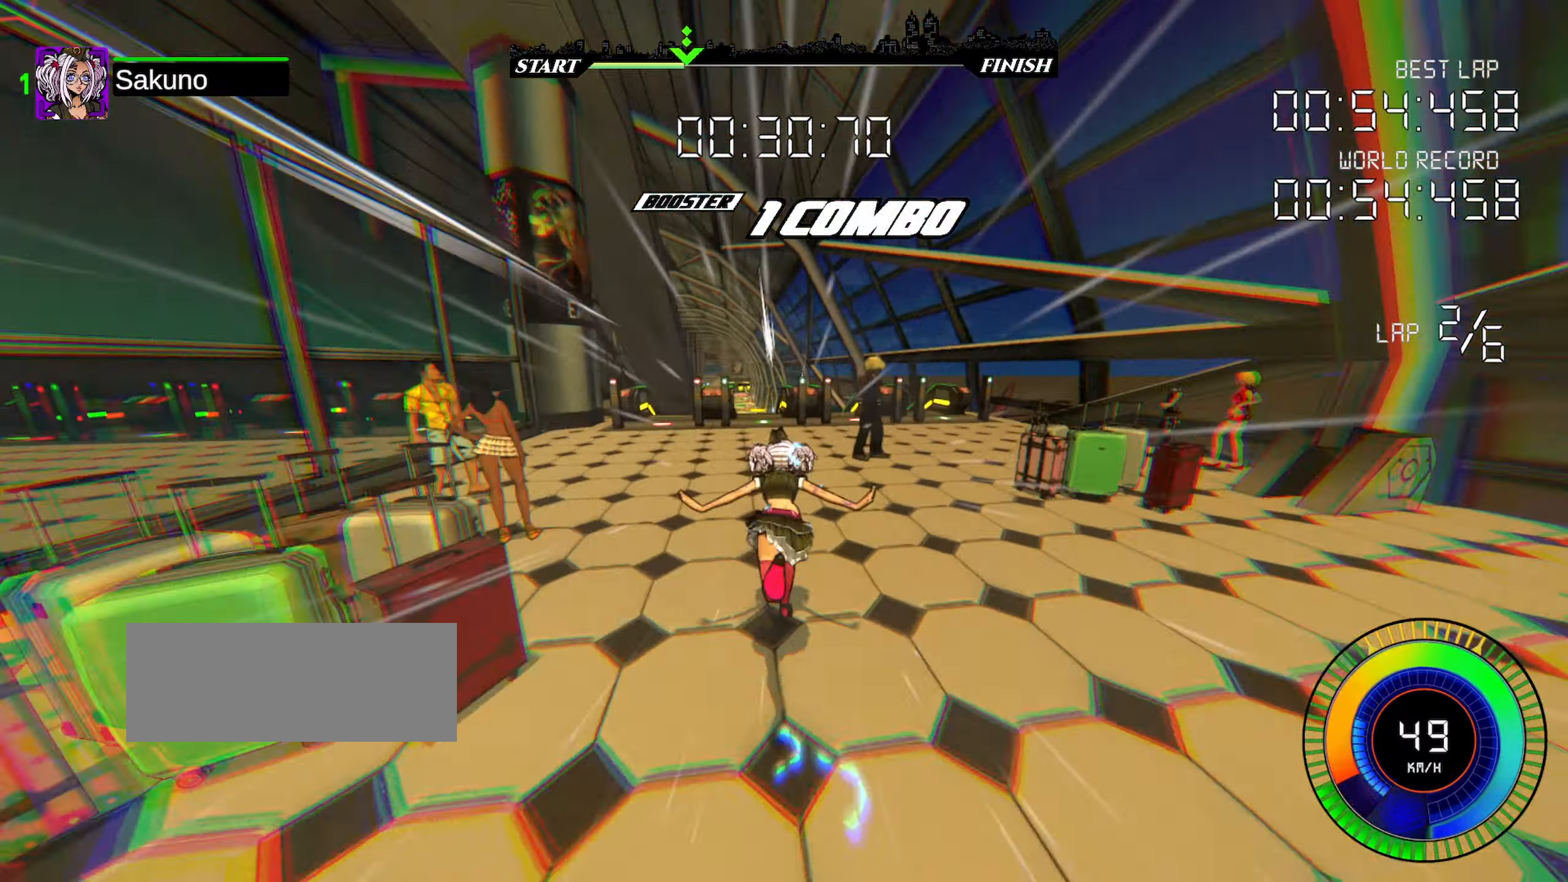
{"keys": ["down", "shift", "space"], "events": [[17, "shift", "down"], [383, "down", "down"], [417, "up", "up"]]}
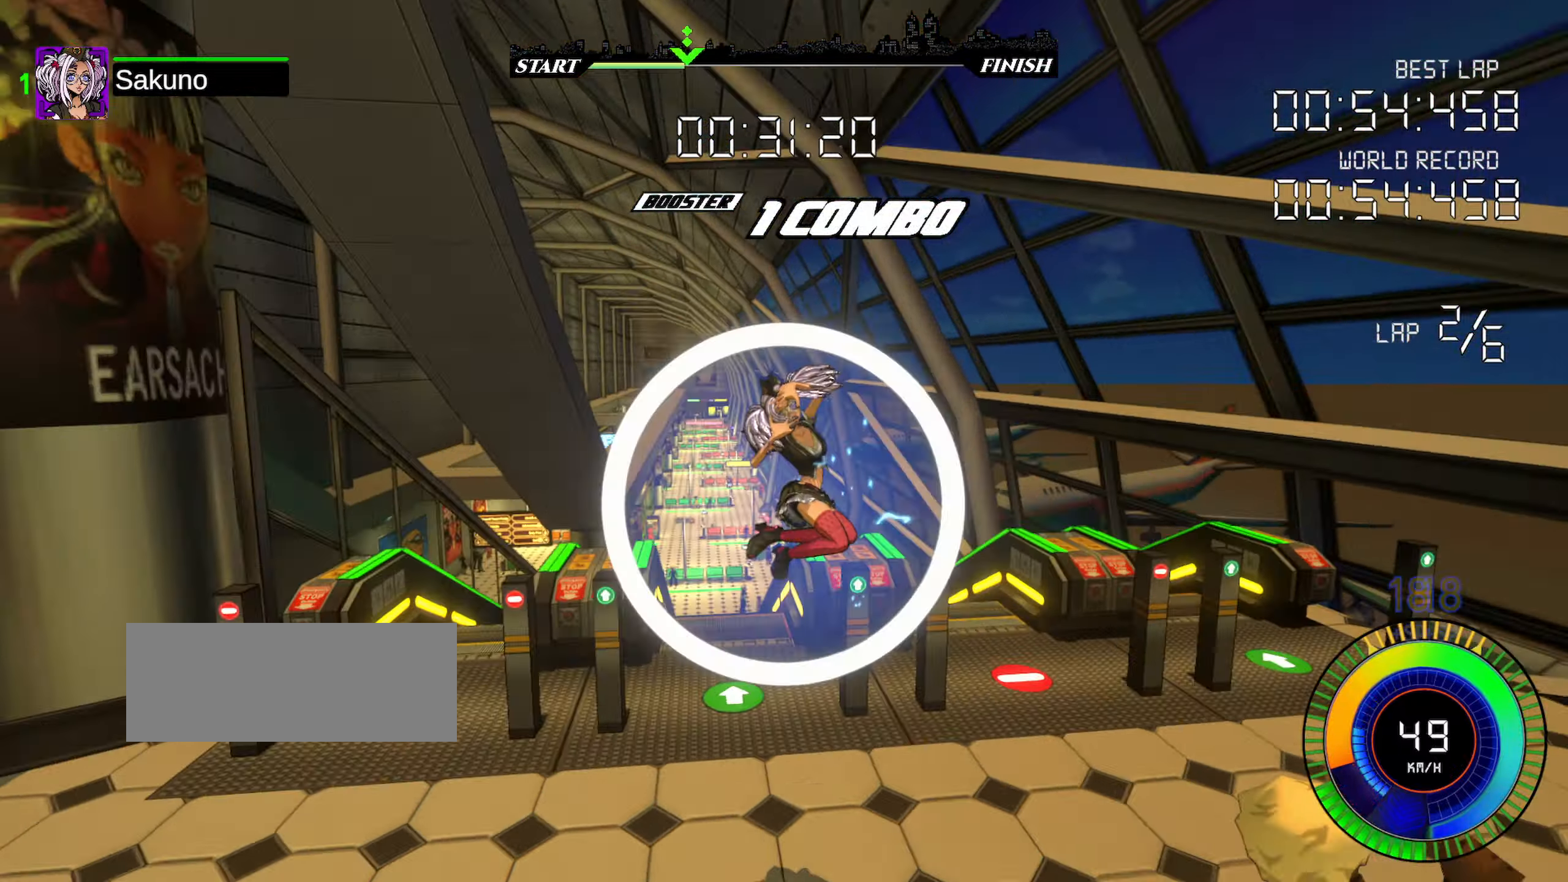
{"keys": [], "events": [[400, "shift", "up"], [417, "down", "up"], [433, "space", "up"]]}
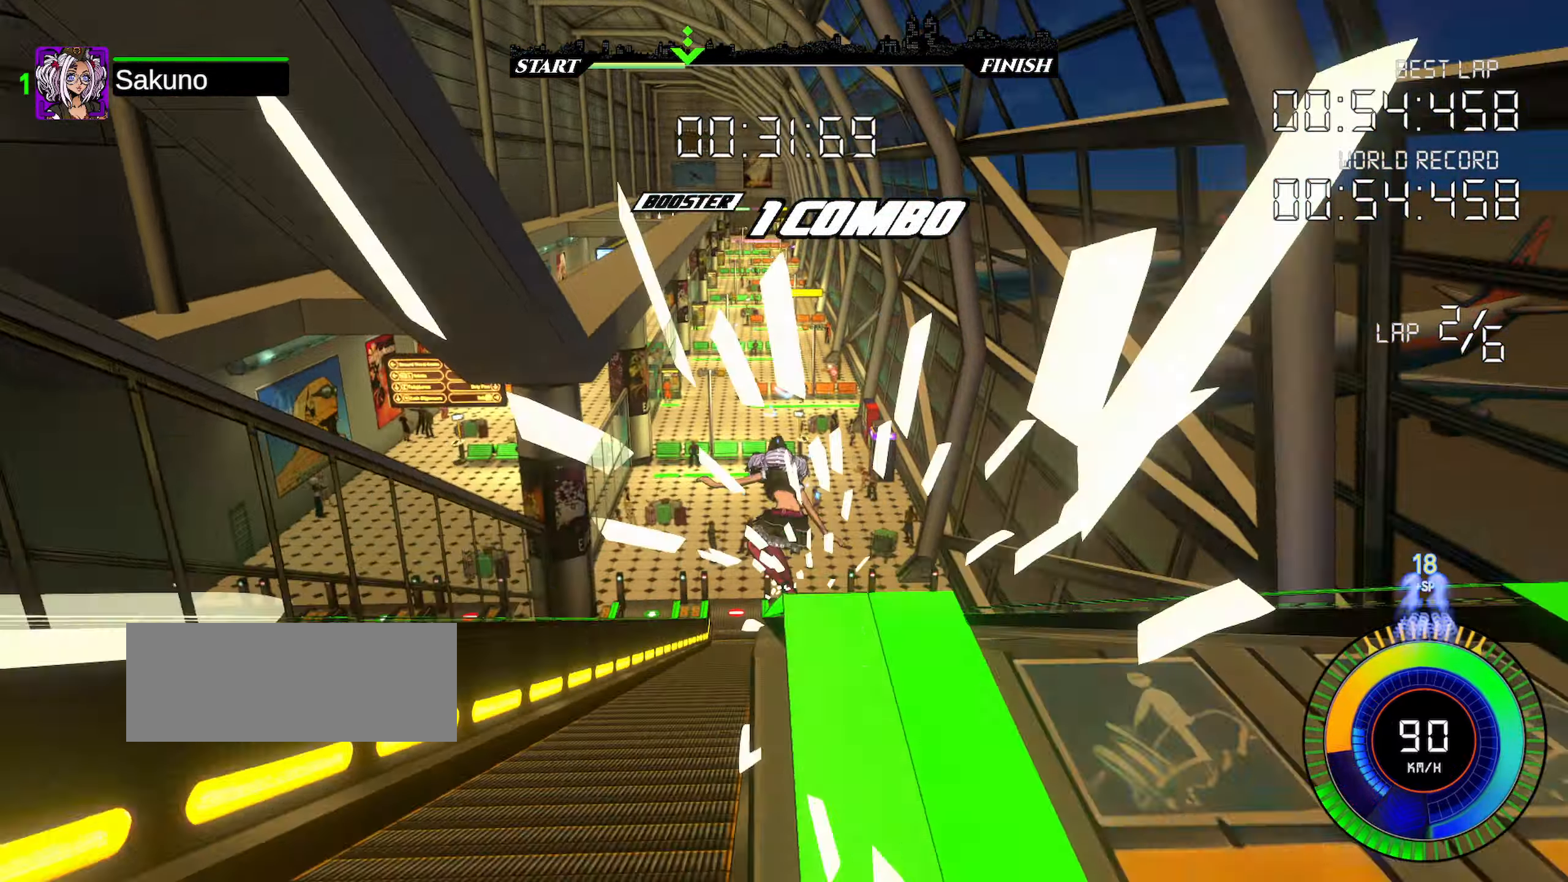
{"keys": [], "events": []}
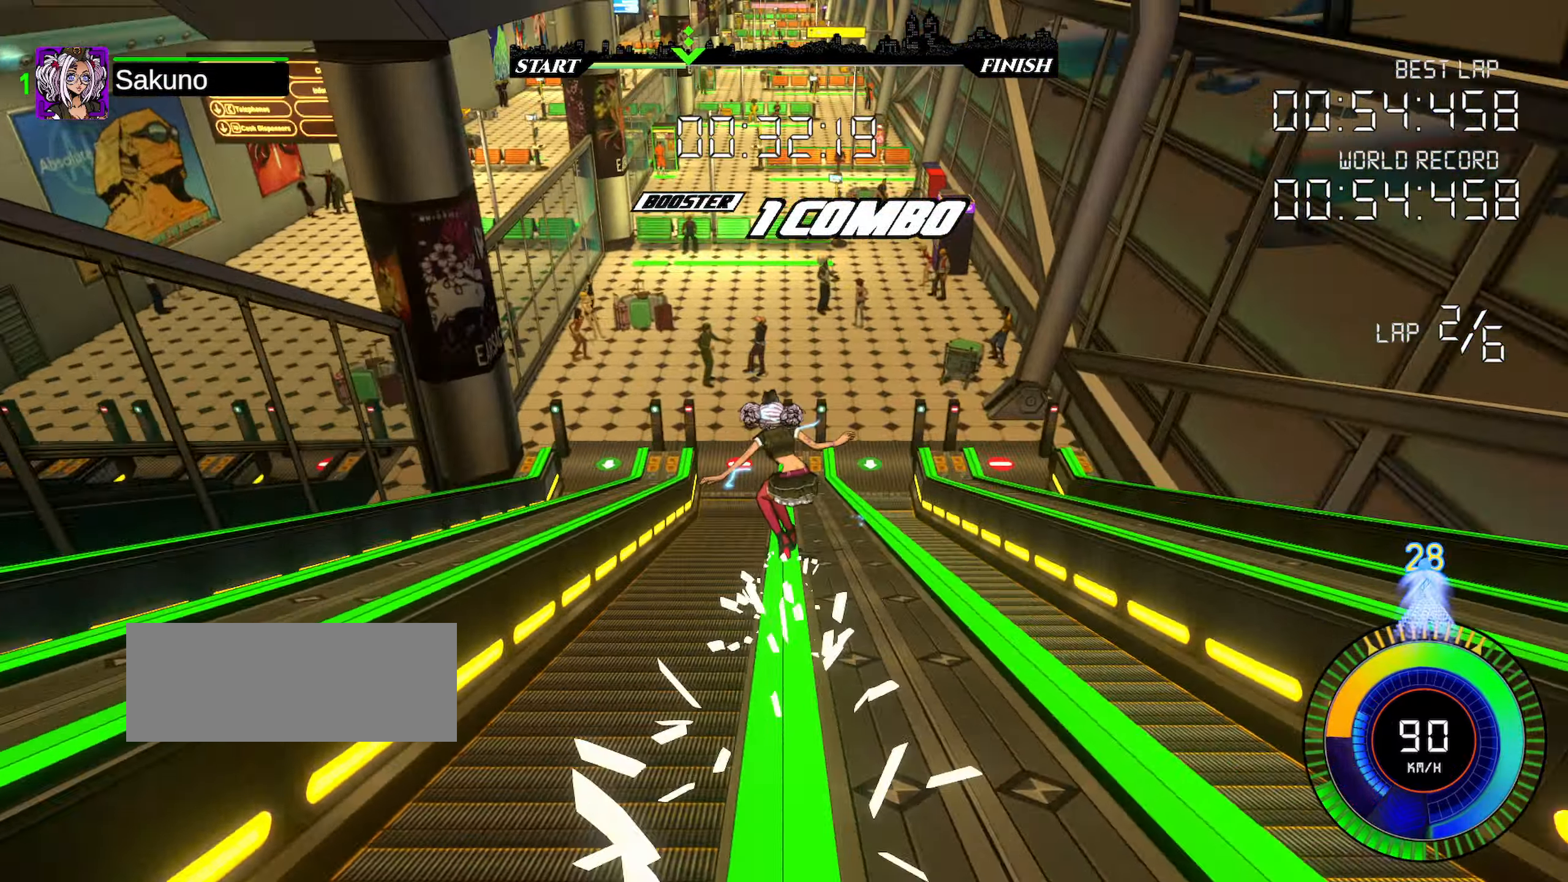
{"keys": [], "events": [[83, "right", "down"], [167, "right", "up"], [250, "right", "down"], [300, "right", "up"], [383, "right", "down"], [450, "right", "up"]]}
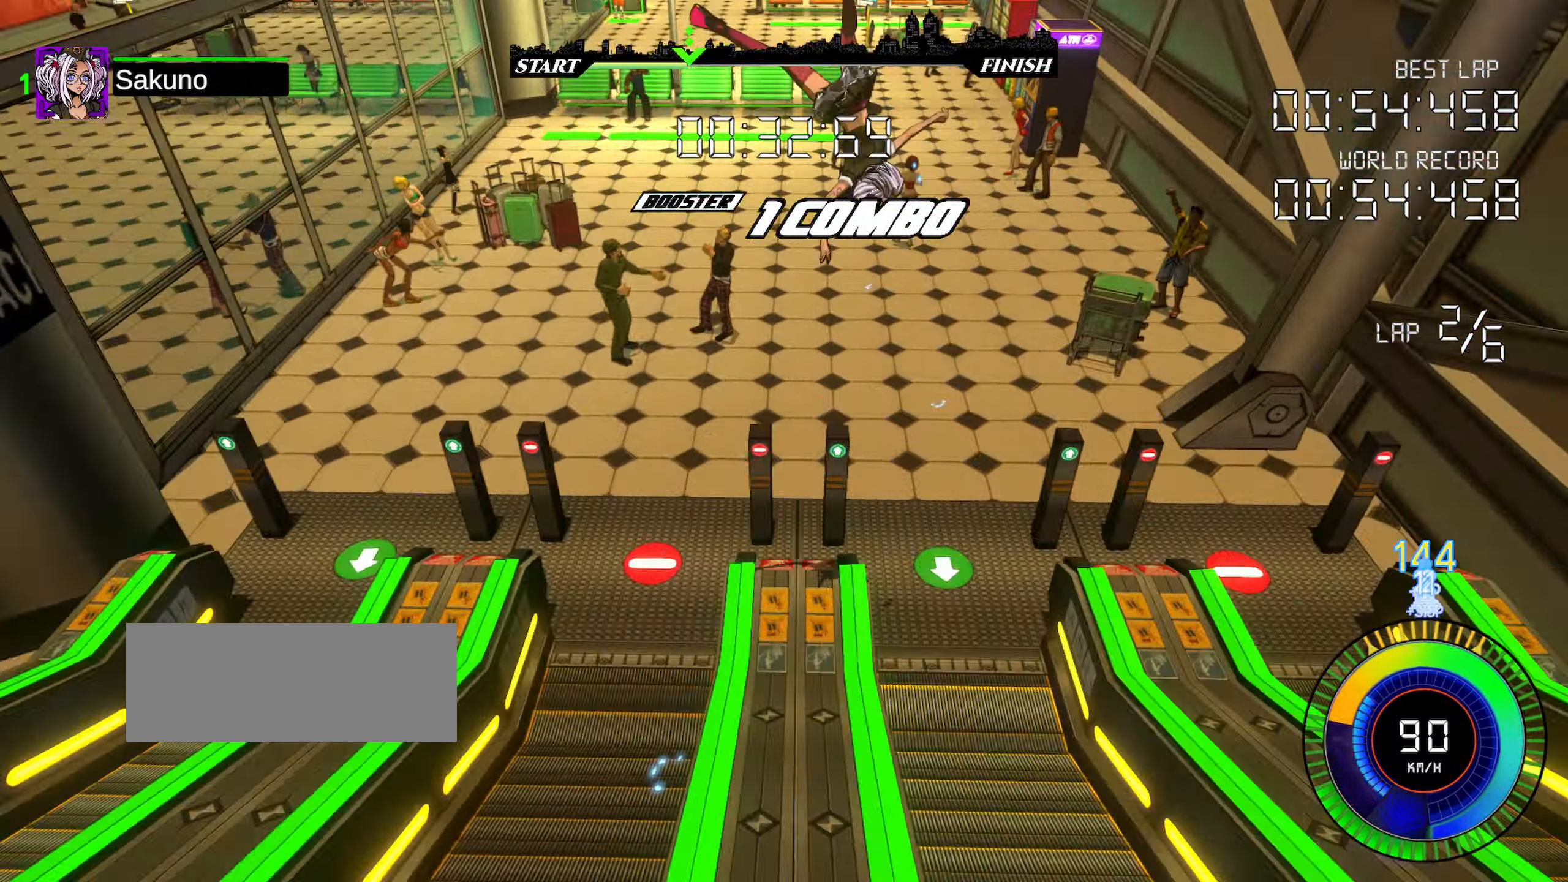
{"keys": ["up"], "events": [[217, "up", "down"]]}
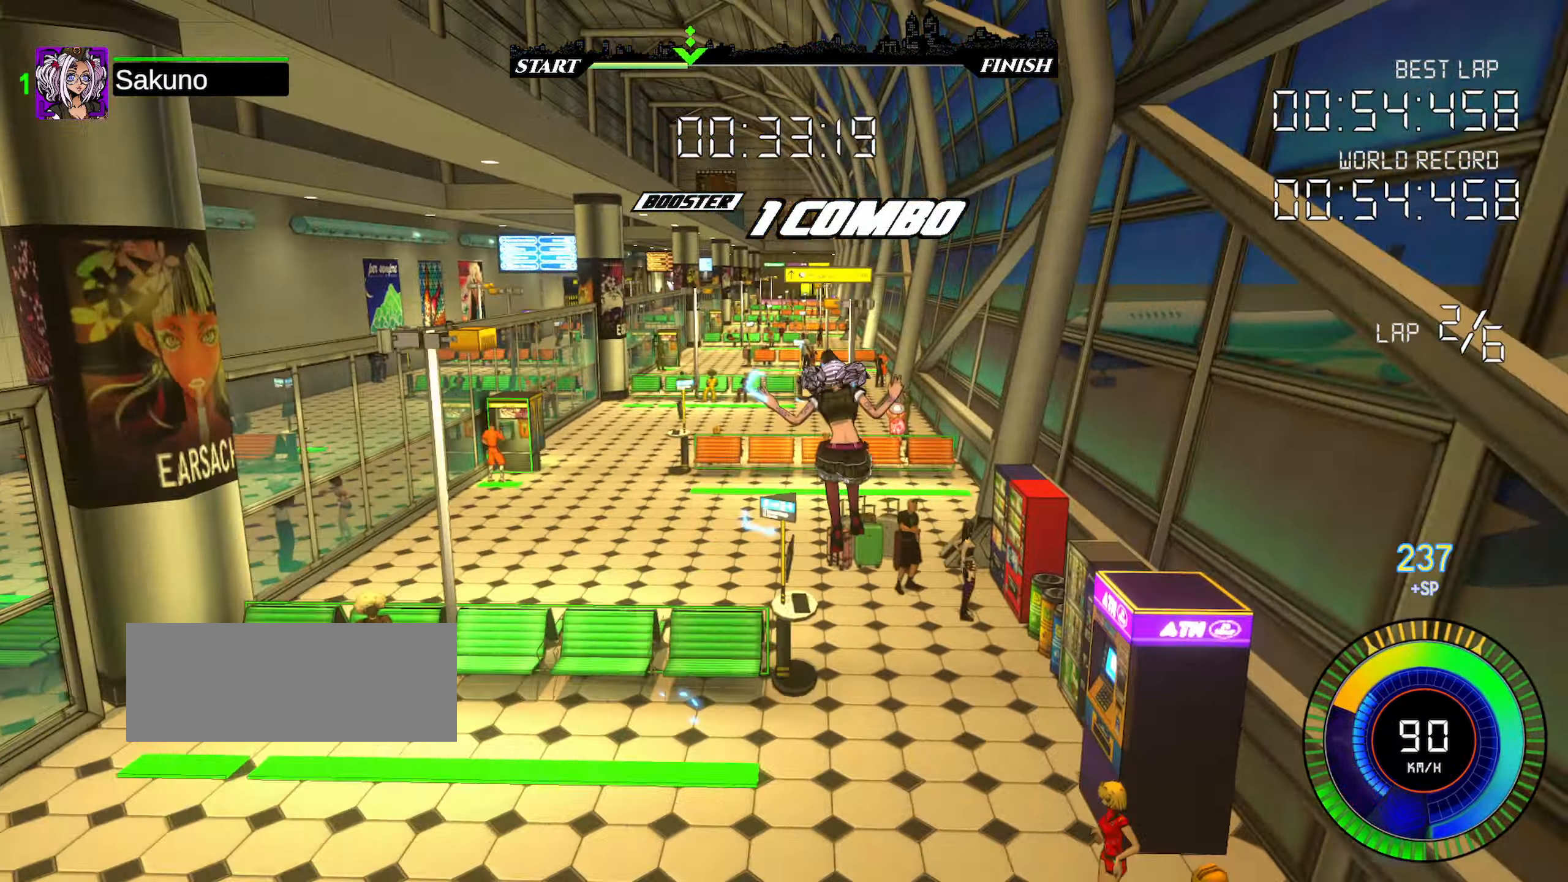
{"keys": ["left", "up"], "events": [[484, "left", "down"]]}
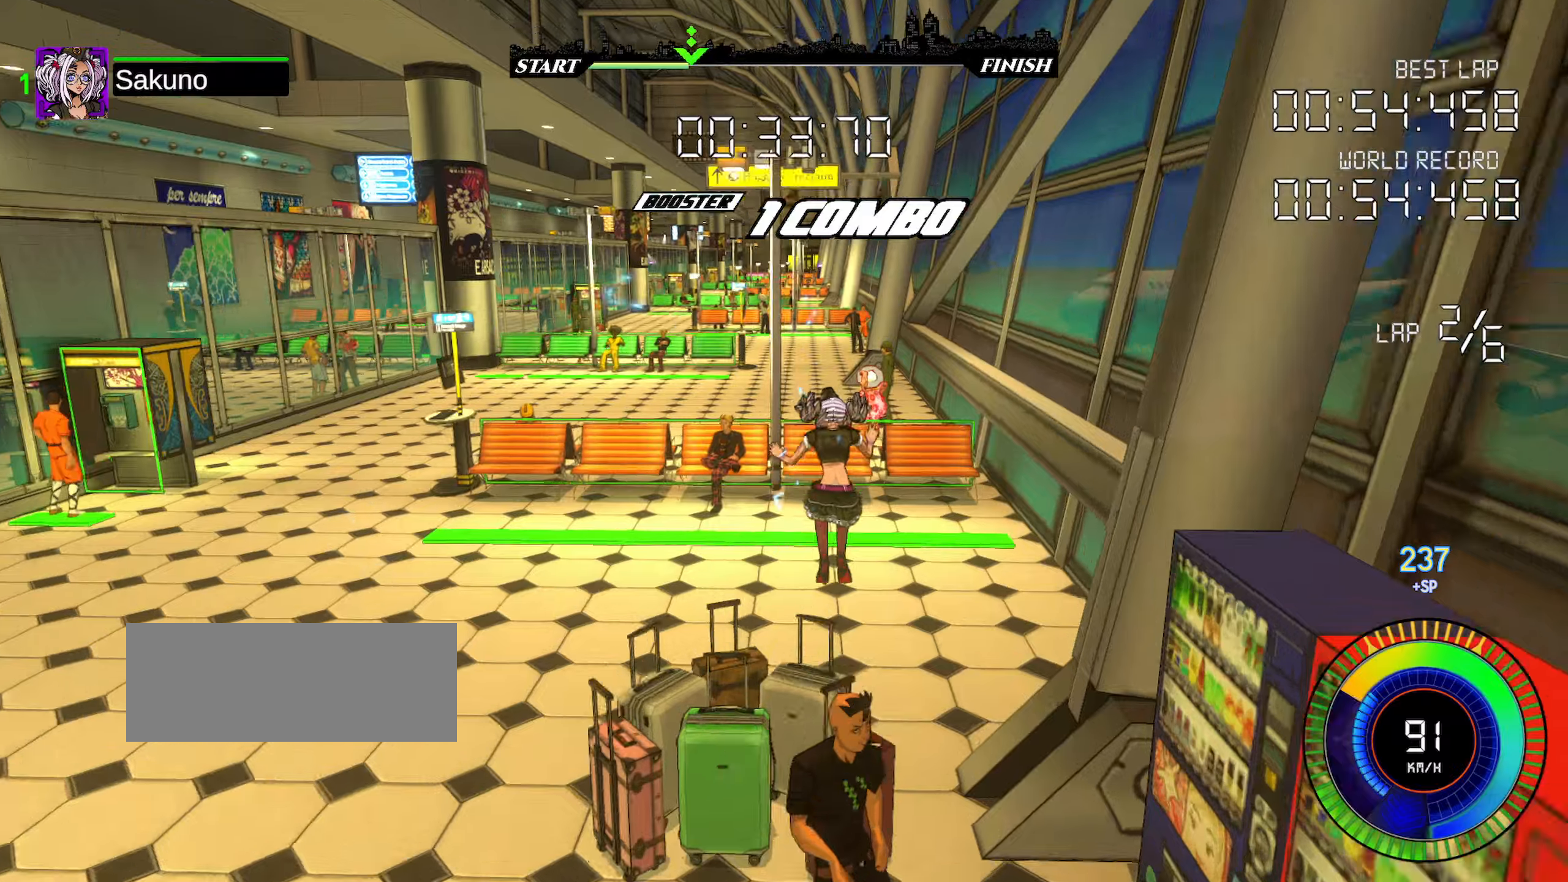
{"keys": ["left", "up"], "events": [[250, "space", "down"], [317, "space", "up"]]}
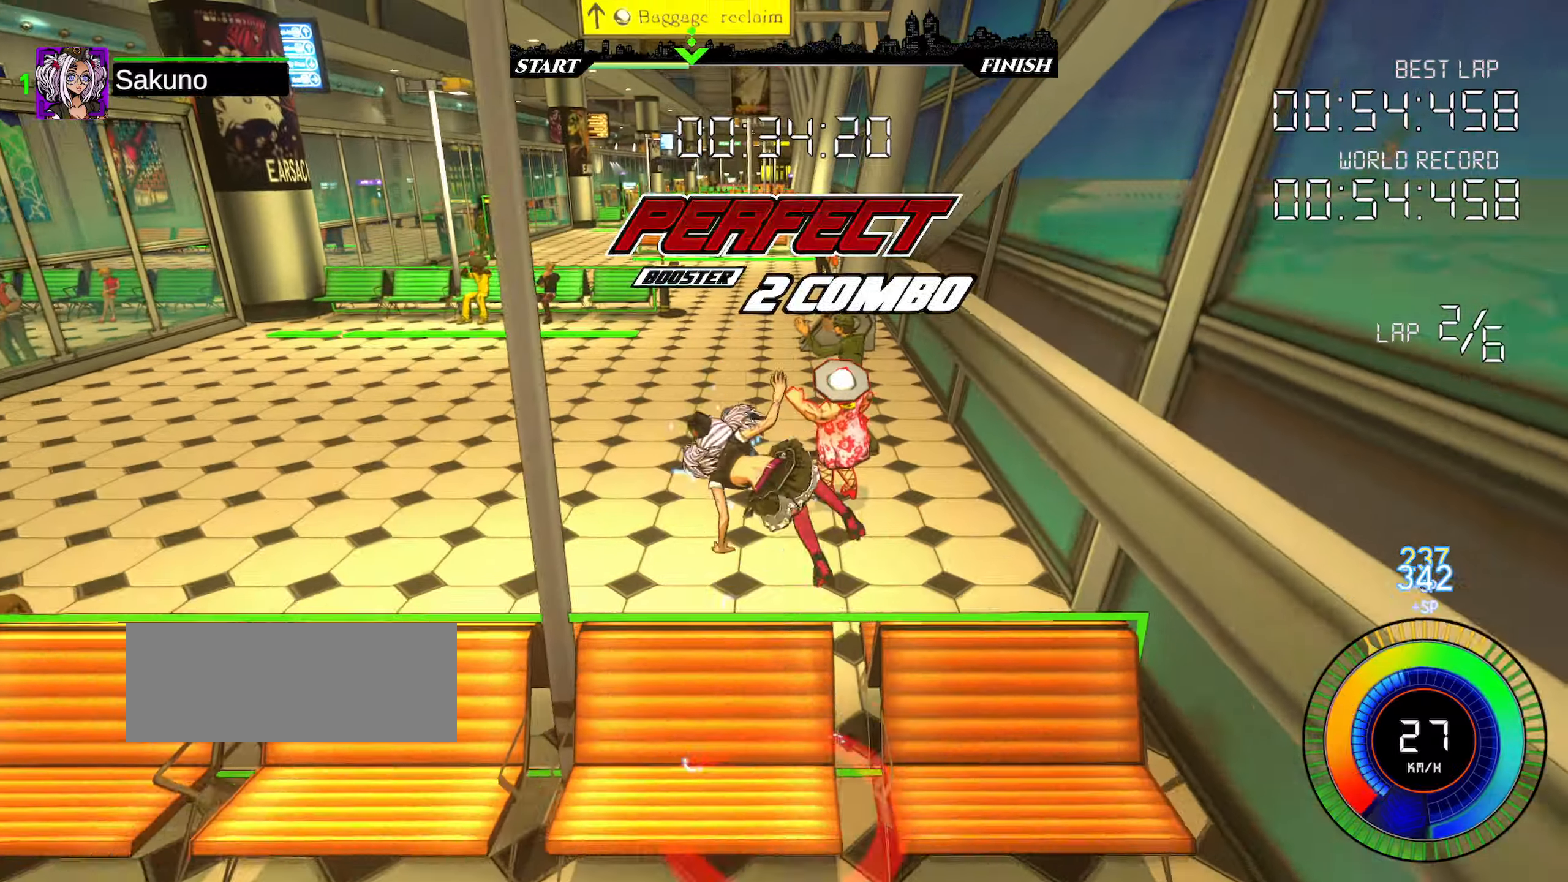
{"keys": ["left", "up"], "events": []}
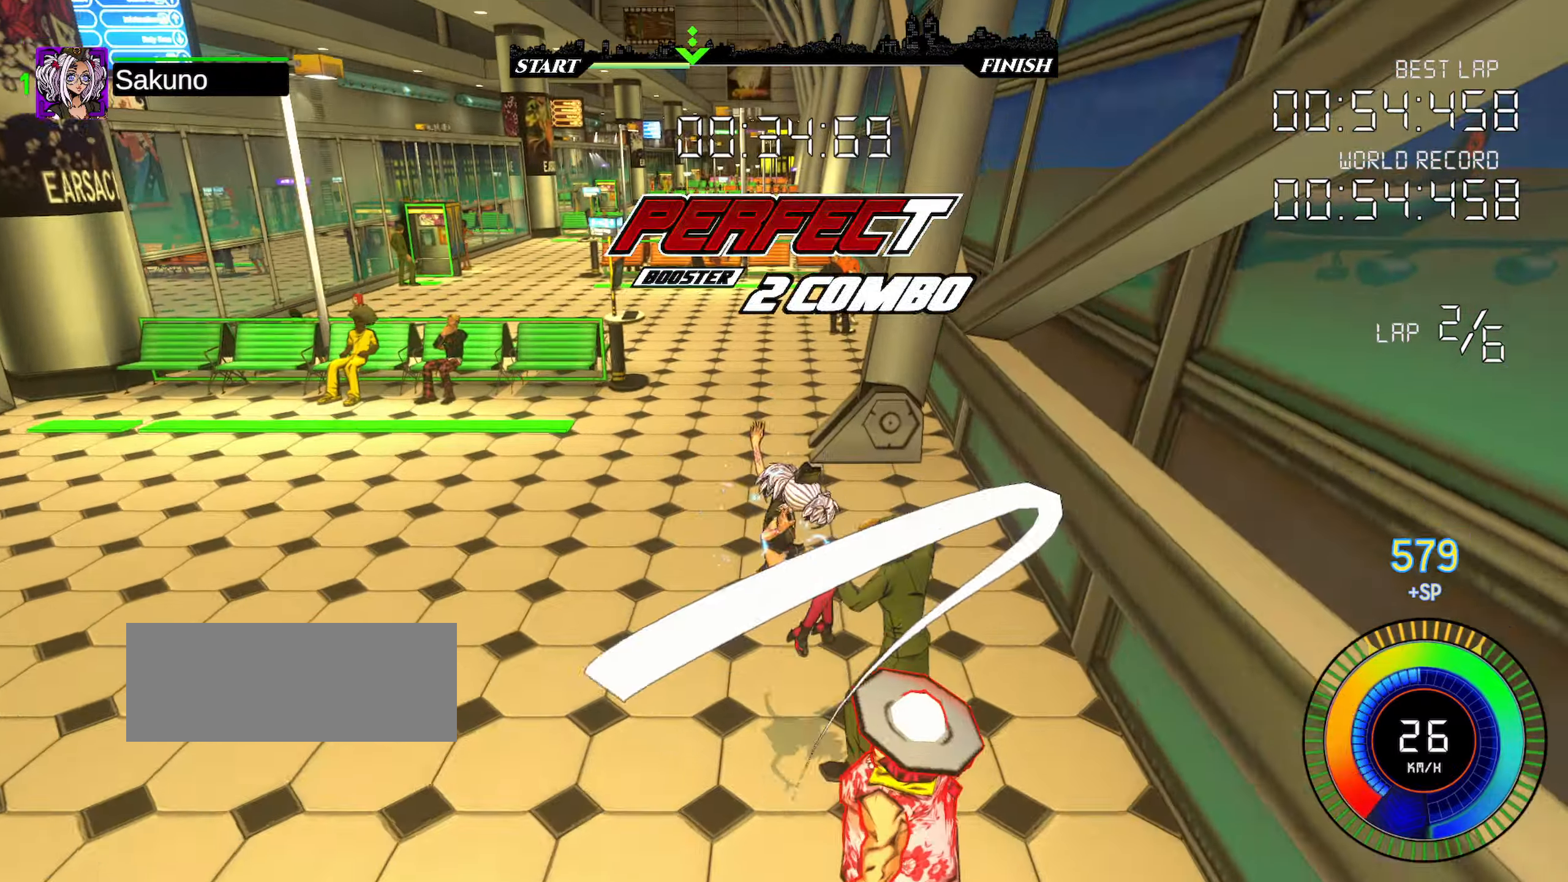
{"keys": ["up"], "events": [[200, "d", "down"], [250, "d", "up"], [300, "d", "down"], [400, "d", "up"], [434, "left", "up"]]}
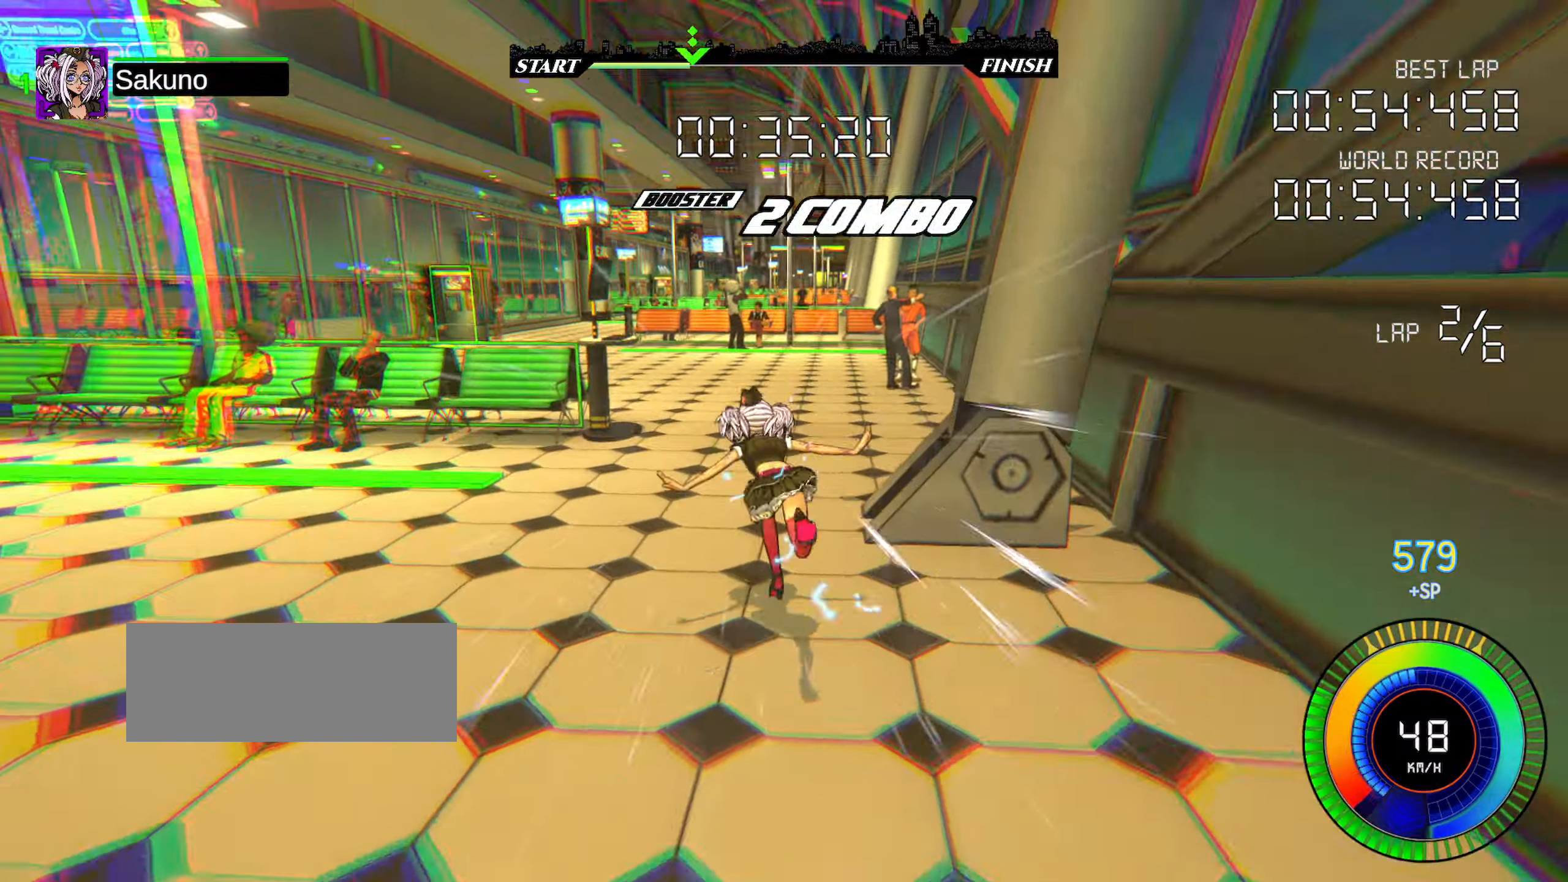
{"keys": ["up"], "events": [[250, "left", "down"], [367, "left", "up"]]}
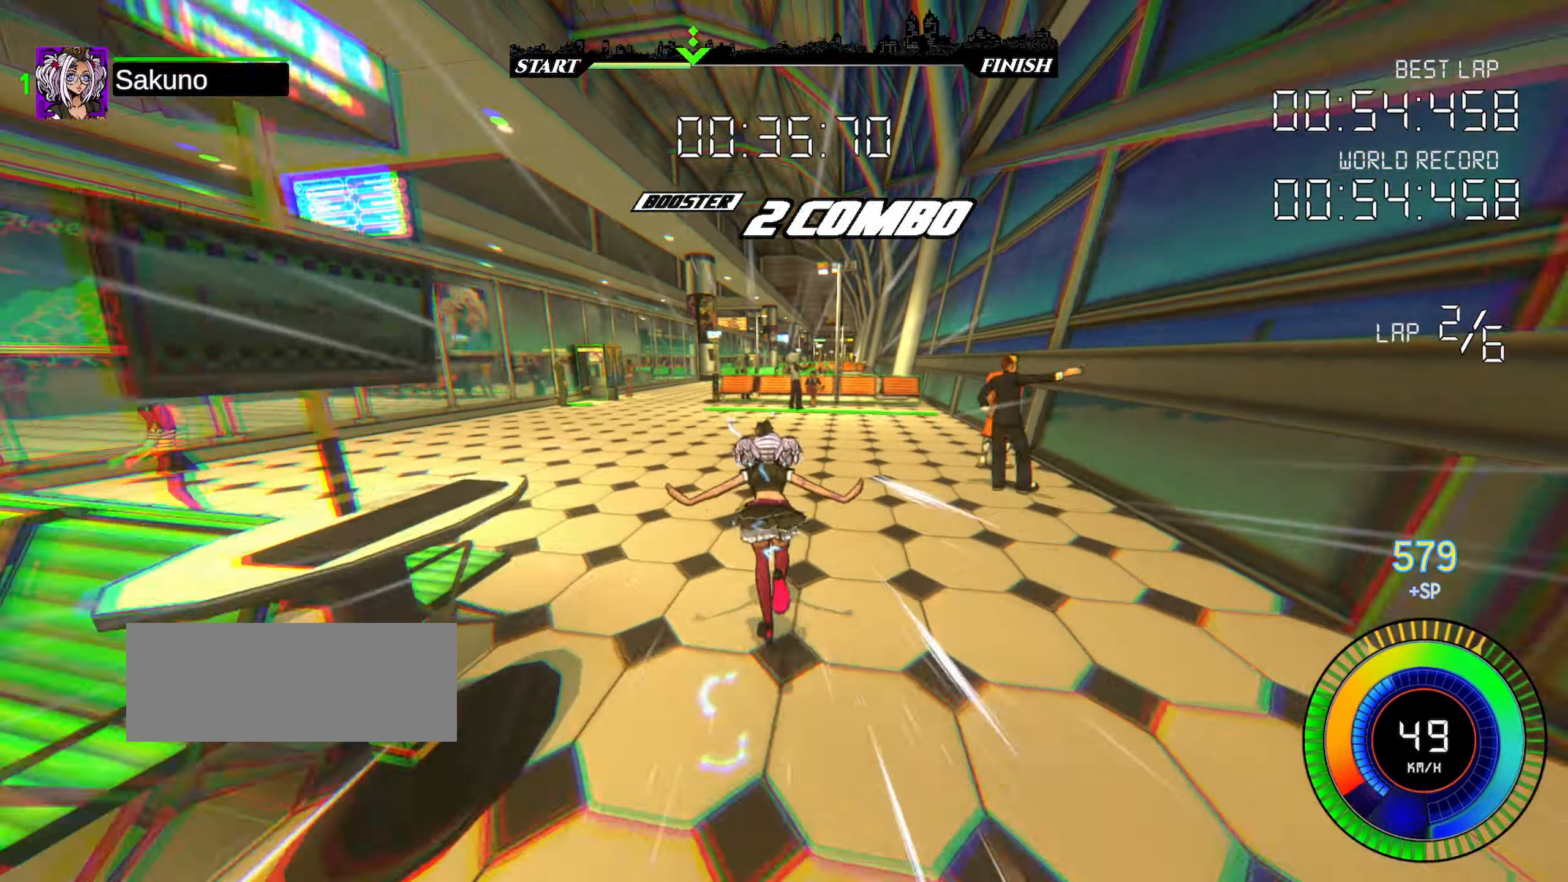
{"keys": ["up"], "events": []}
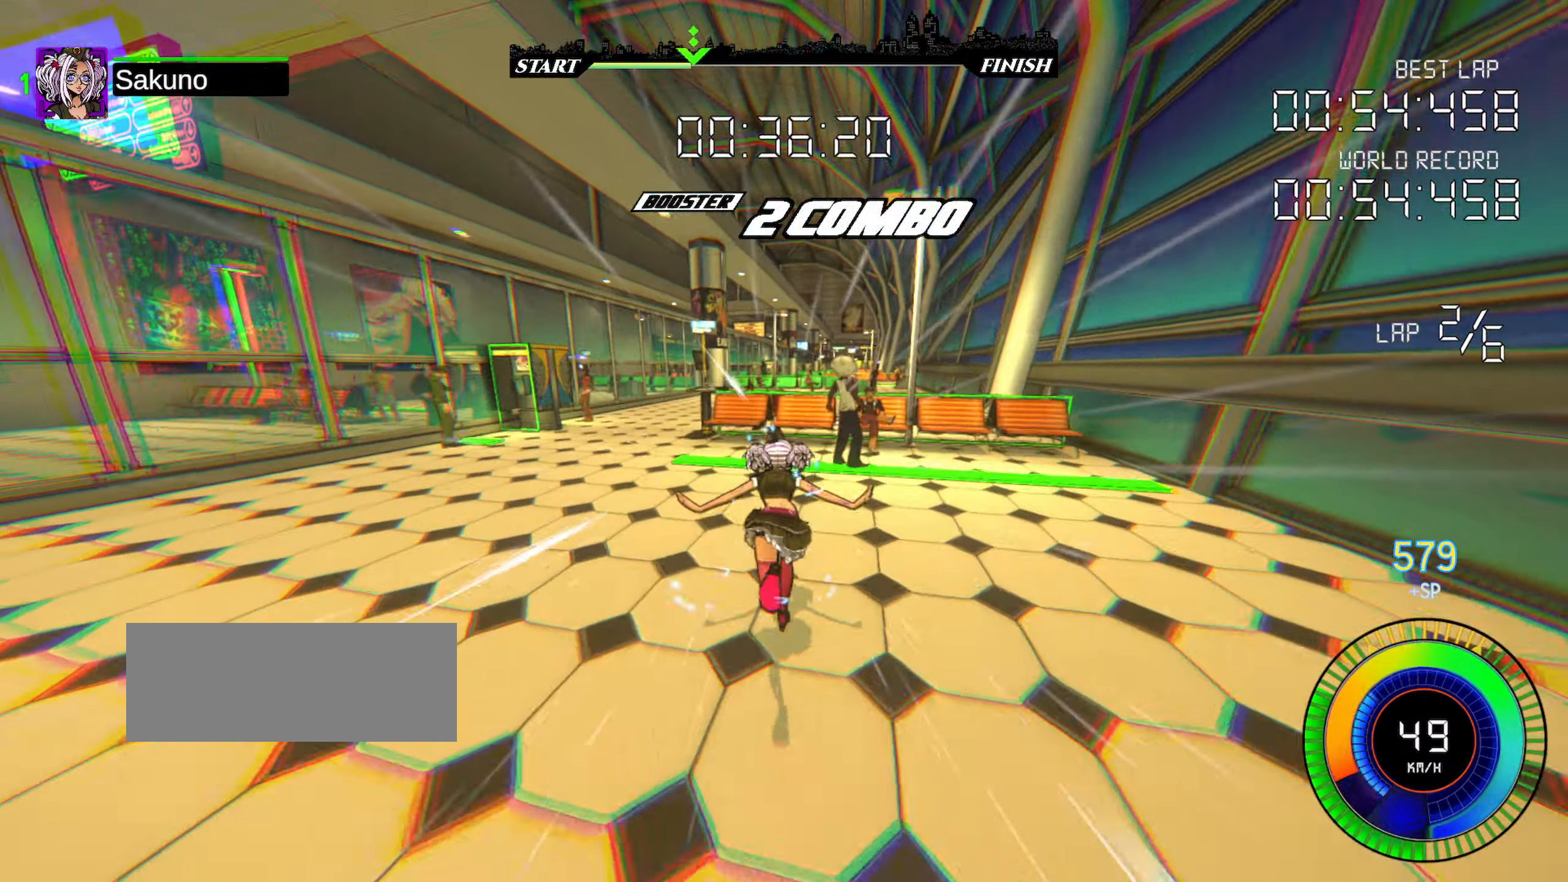
{"keys": ["up"], "events": [[84, "right", "down"], [317, "space", "down"], [417, "right", "up"], [417, "space", "up"]]}
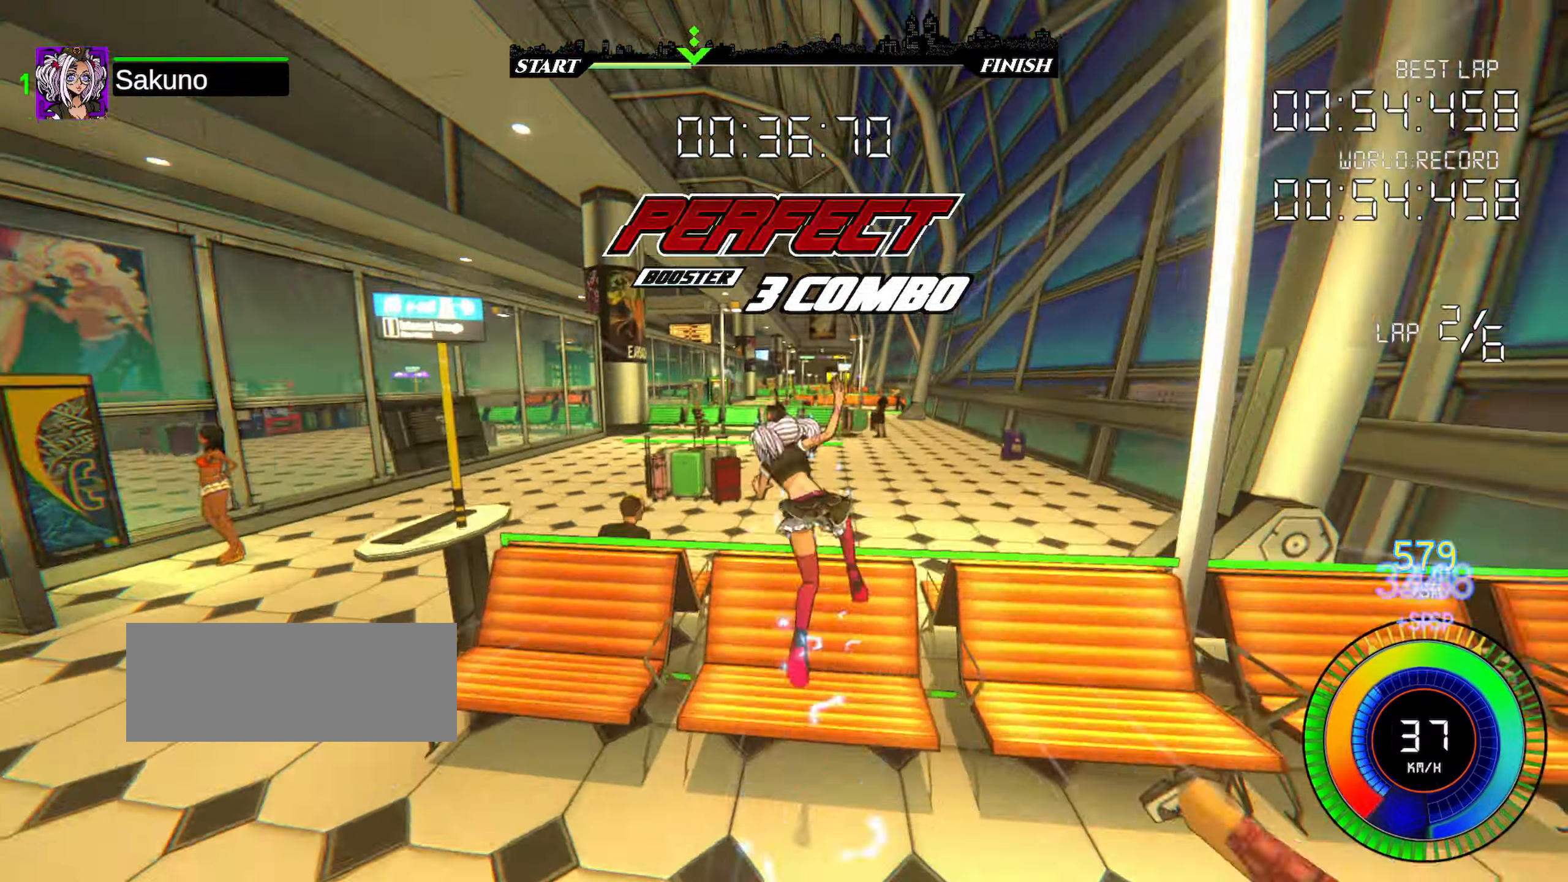
{"keys": ["up"], "events": []}
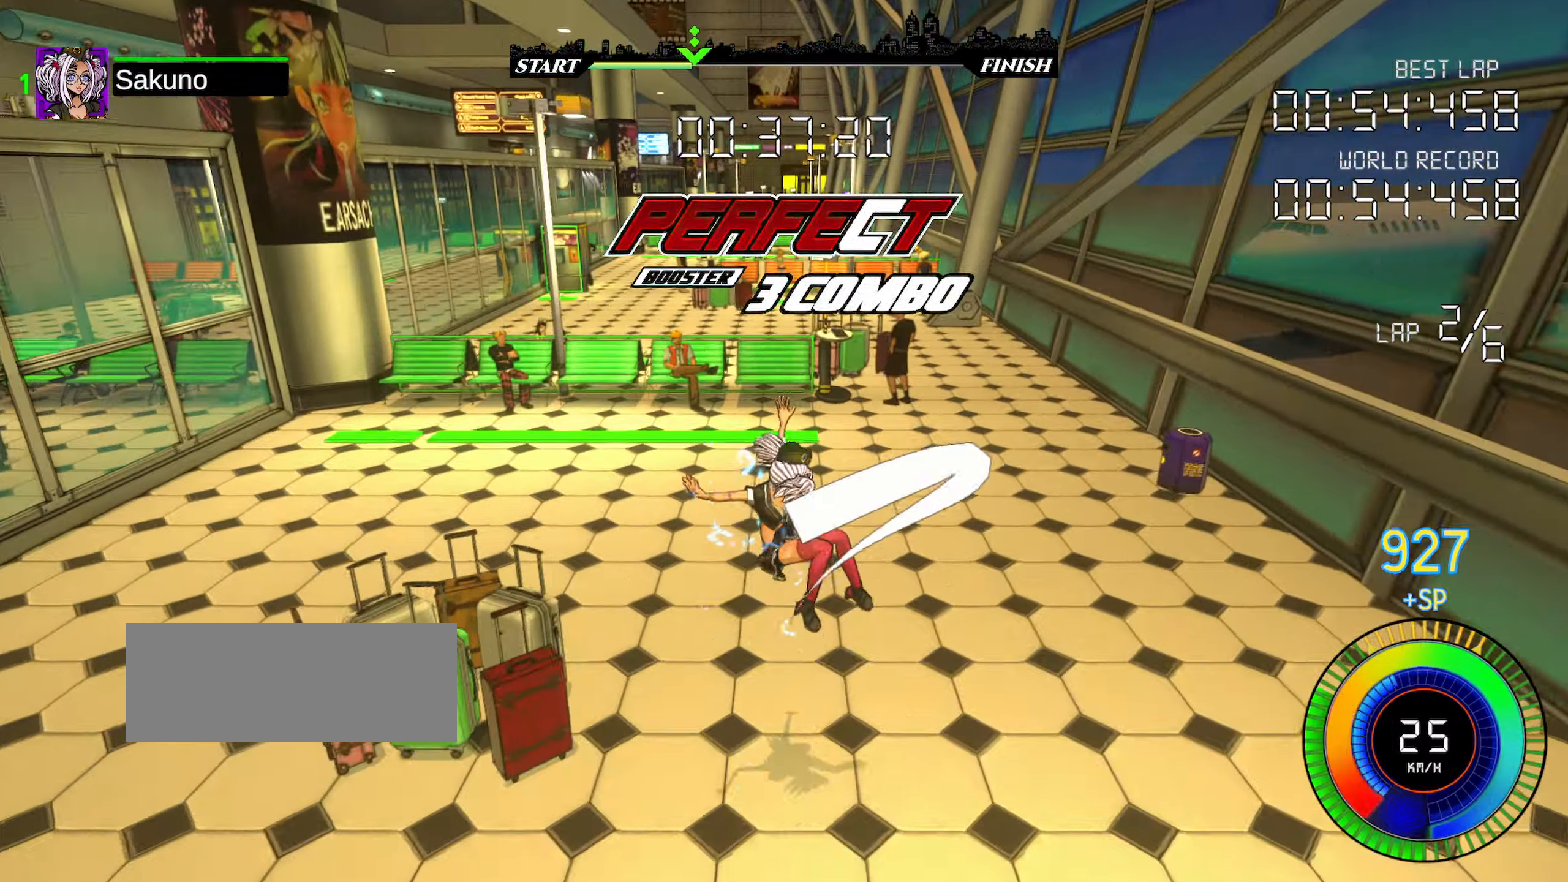
{"keys": ["left", "up"], "events": [[234, "d", "down"], [300, "d", "up"], [350, "d", "down"], [450, "d", "up"], [450, "left", "down"]]}
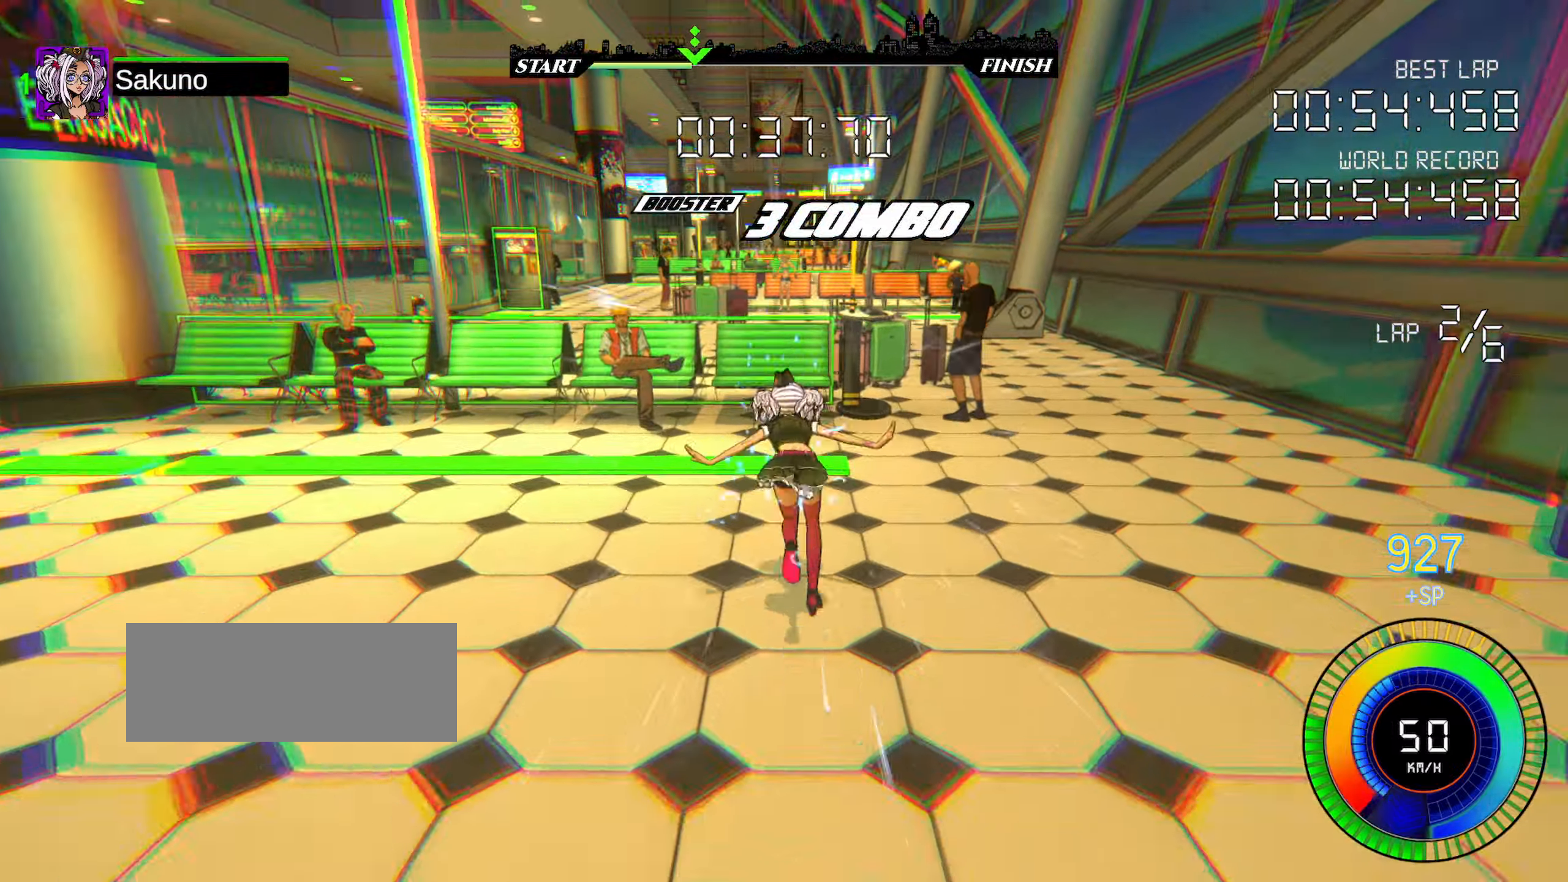
{"keys": ["up"], "events": [[200, "space", "down"], [250, "space", "up"], [284, "left", "up"]]}
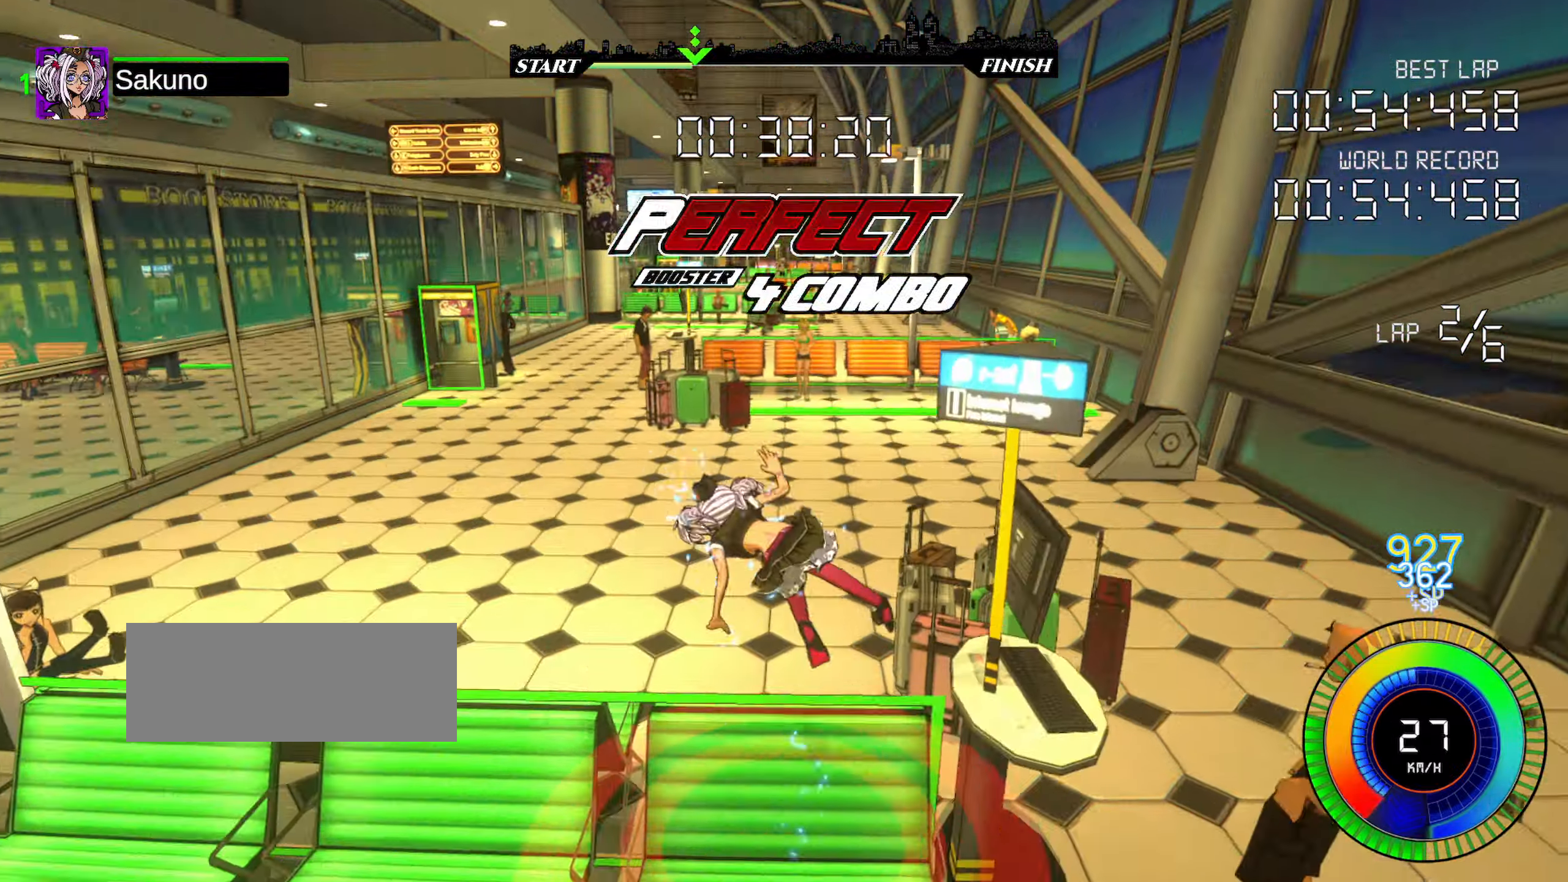
{"keys": ["right", "up"], "events": [[167, "right", "down"]]}
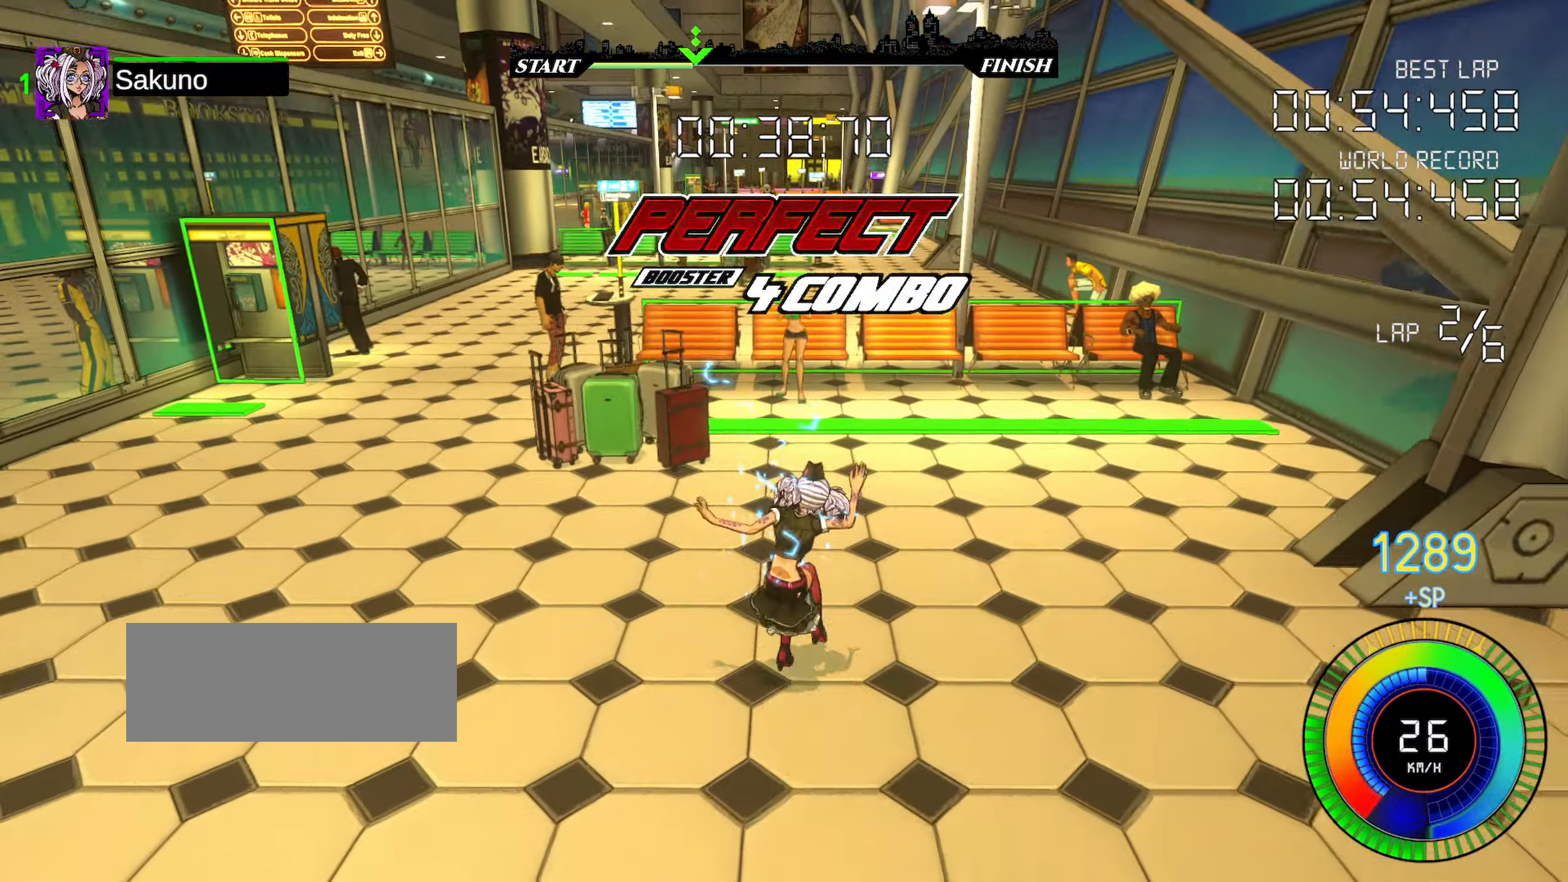
{"keys": ["right", "space", "up"], "events": [[133, "d", "down"], [183, "d", "up"], [233, "d", "down"], [350, "d", "up"], [466, "space", "down"]]}
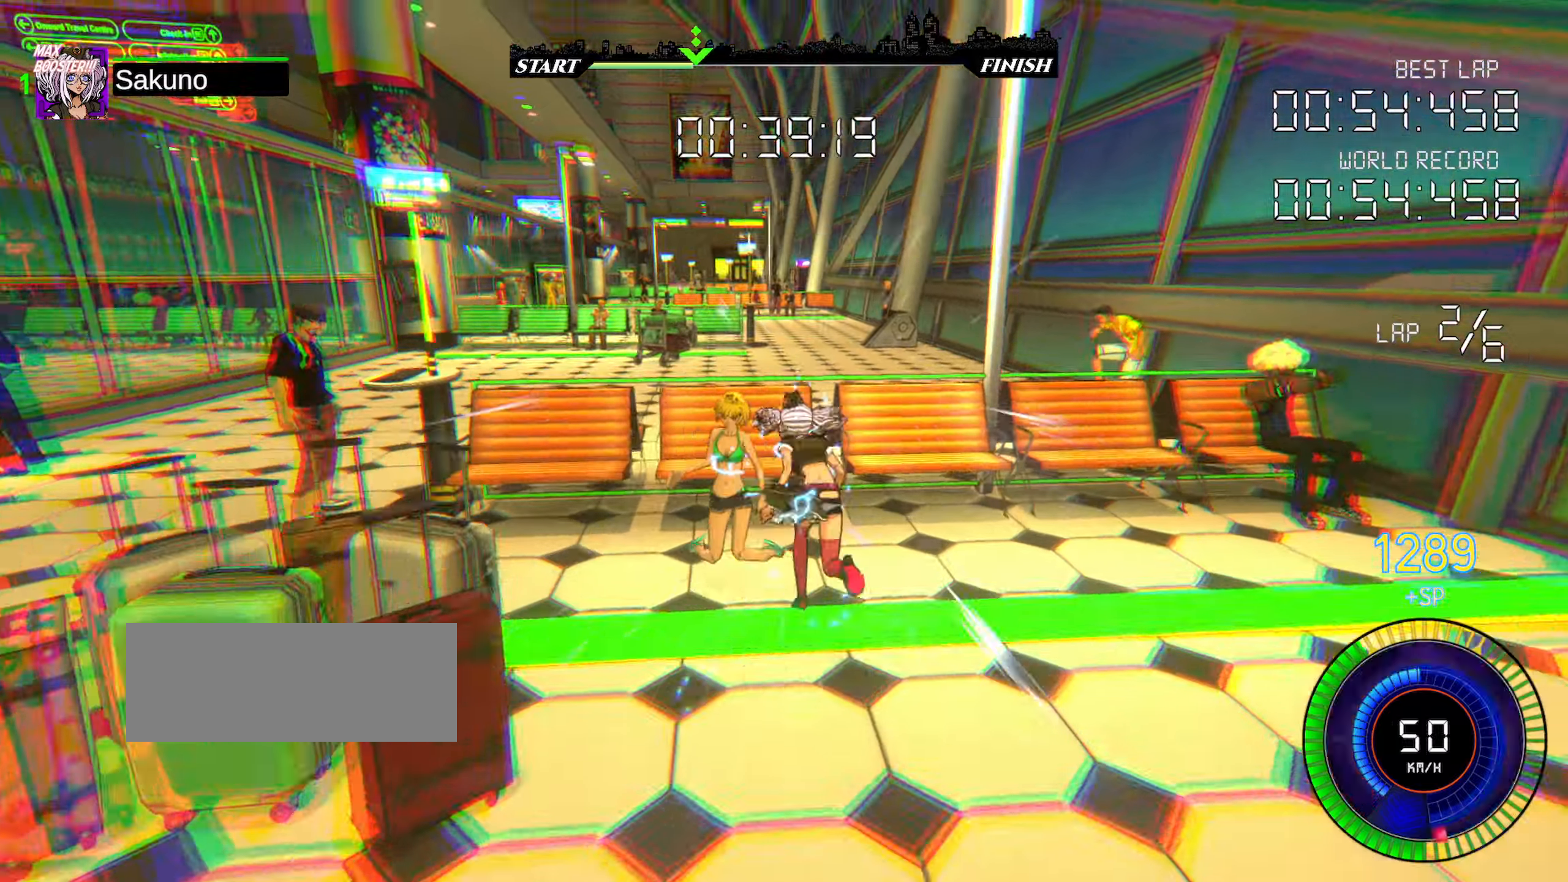
{"keys": ["right", "up"], "events": [[83, "space", "up"]]}
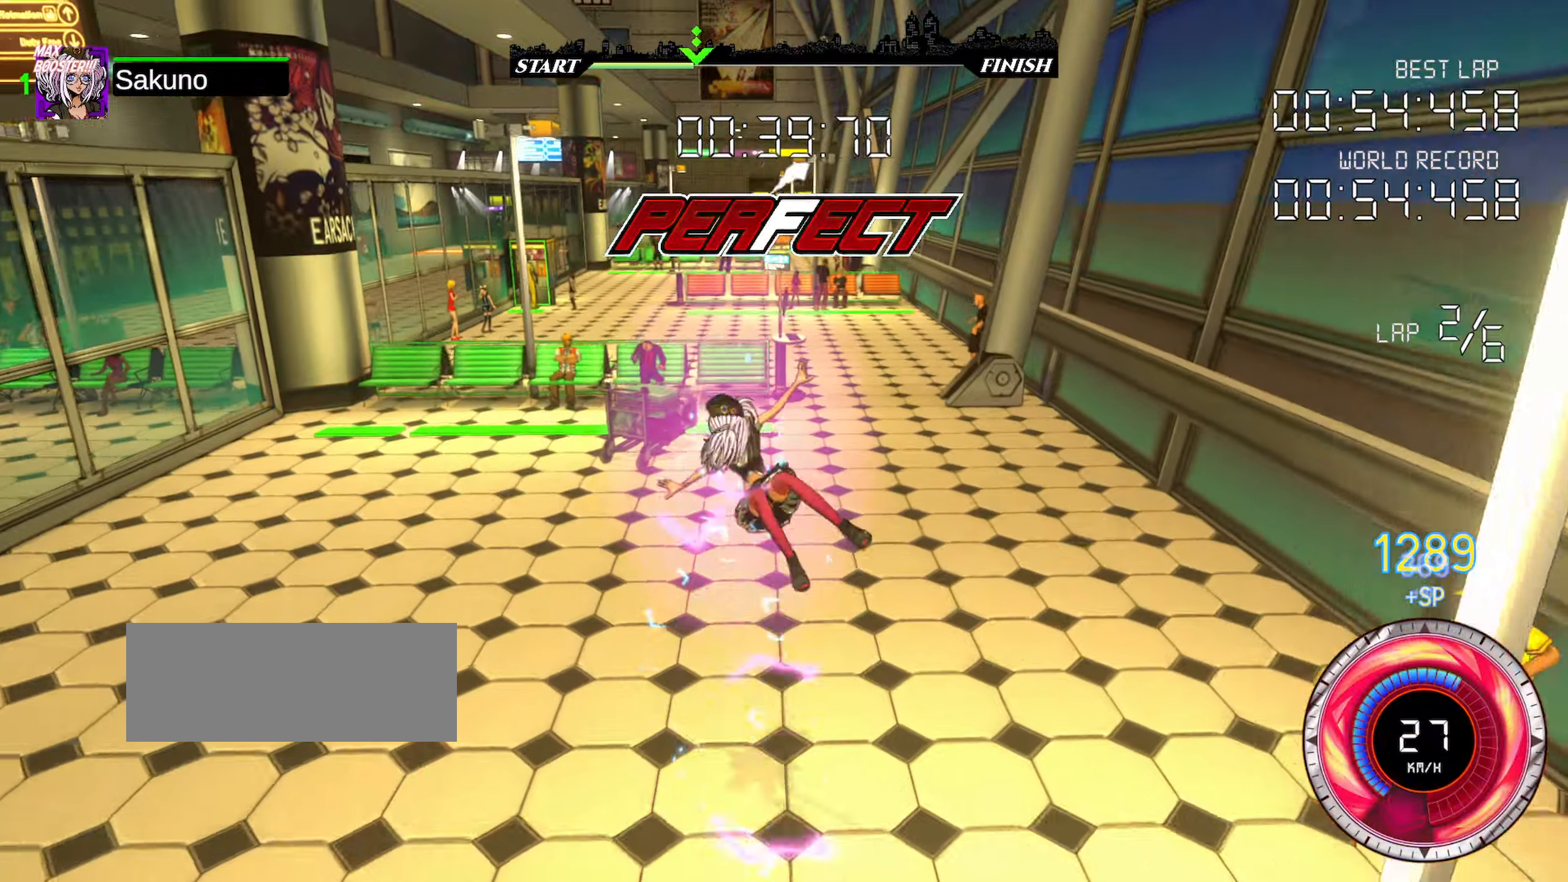
{"keys": ["right", "up"], "events": []}
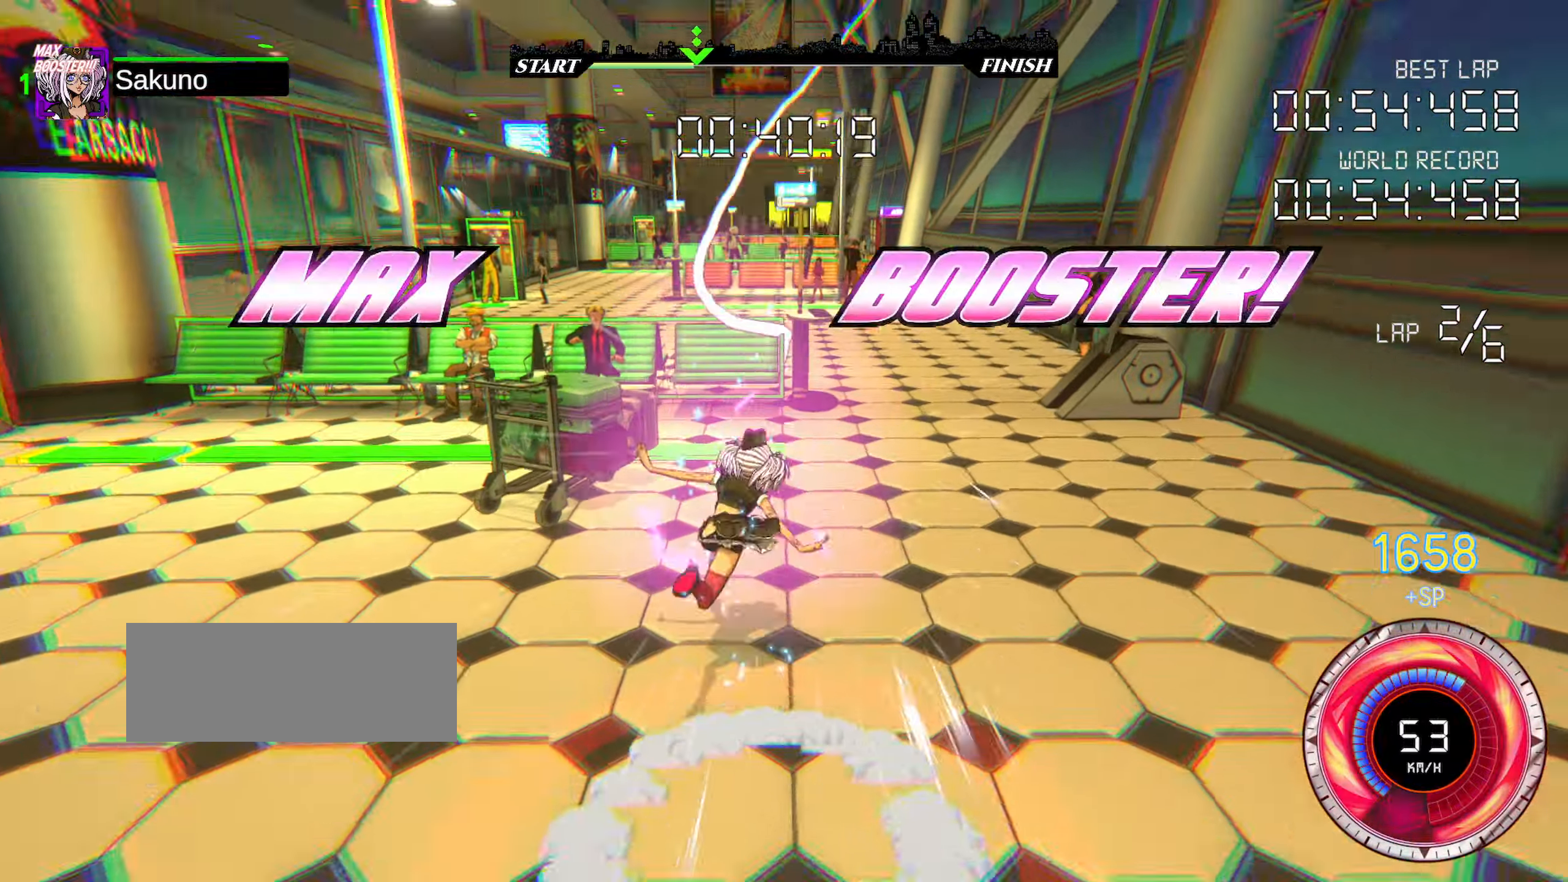
{"keys": ["left", "up"], "events": [[283, "right", "up"], [416, "left", "down"]]}
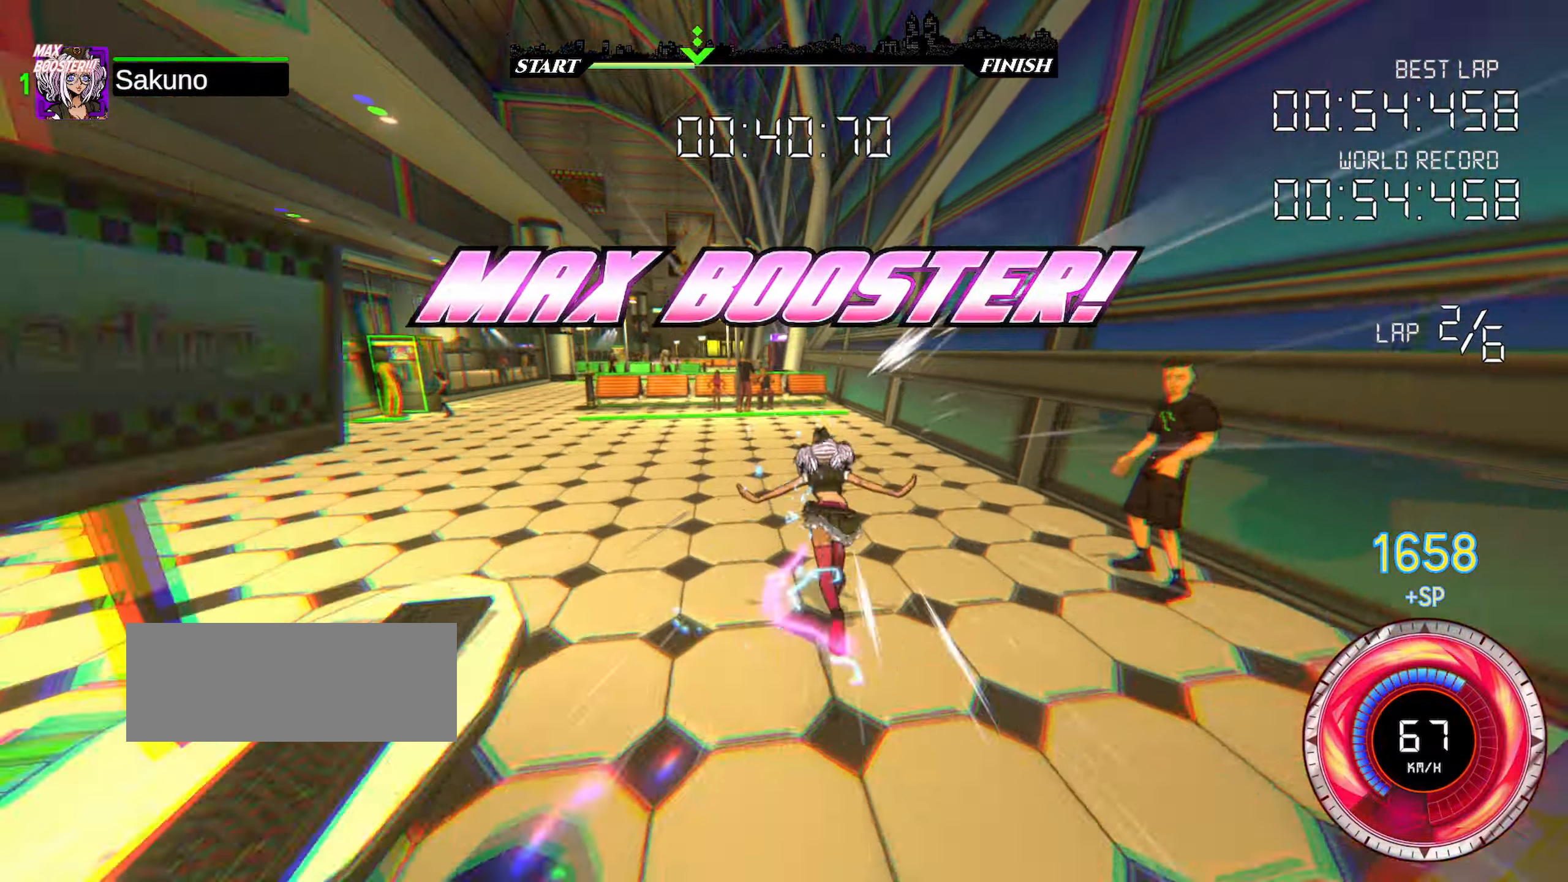
{"keys": ["up"], "events": [[366, "a", "down"], [400, "left", "up"], [433, "a", "up"]]}
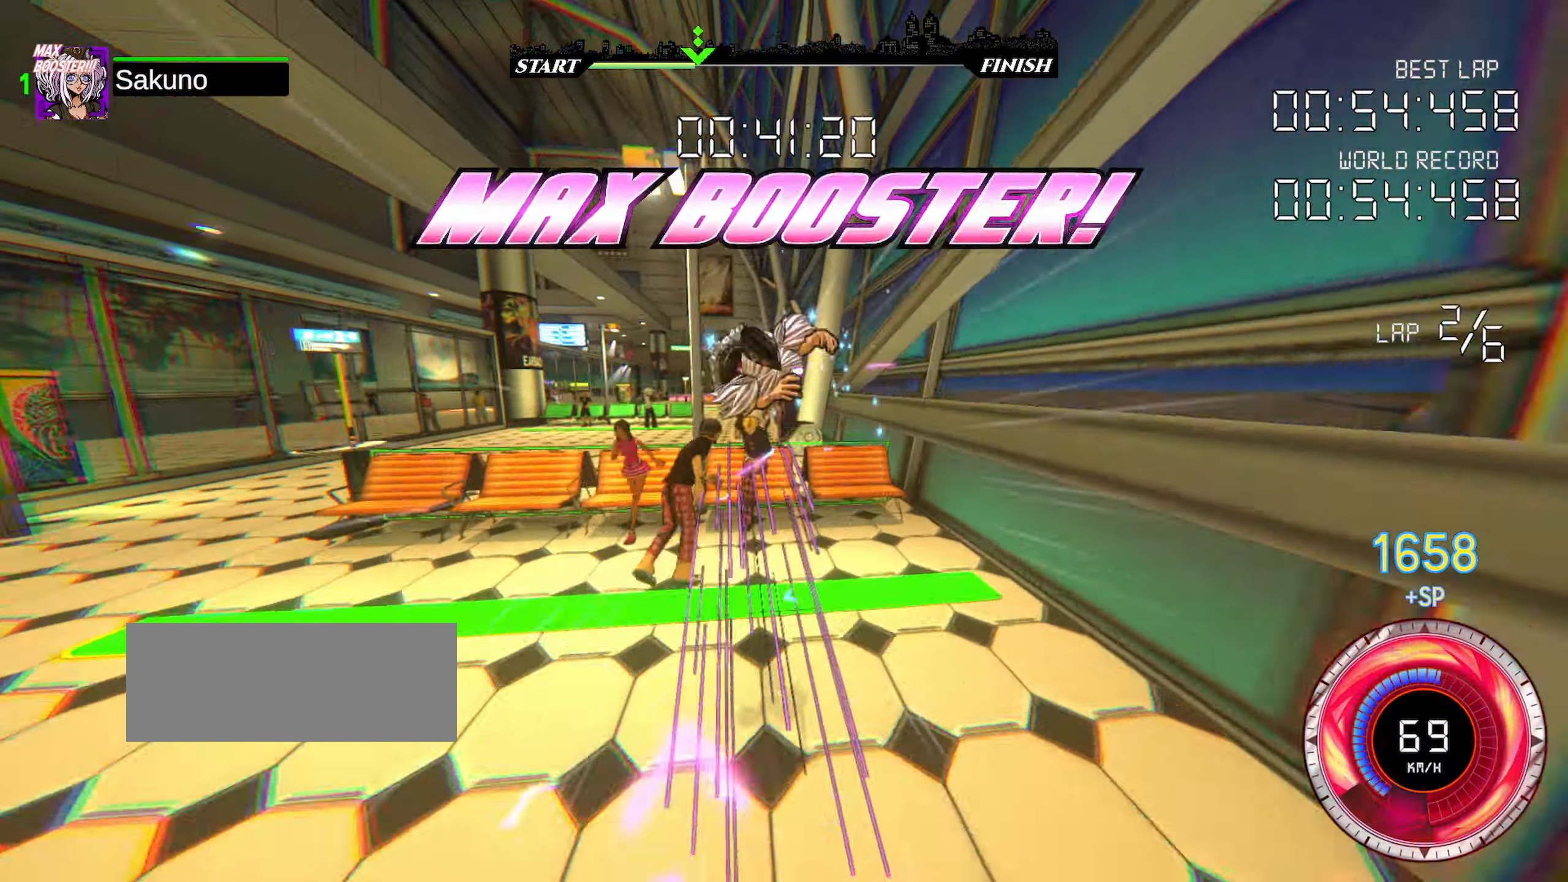
{"keys": ["up"], "events": []}
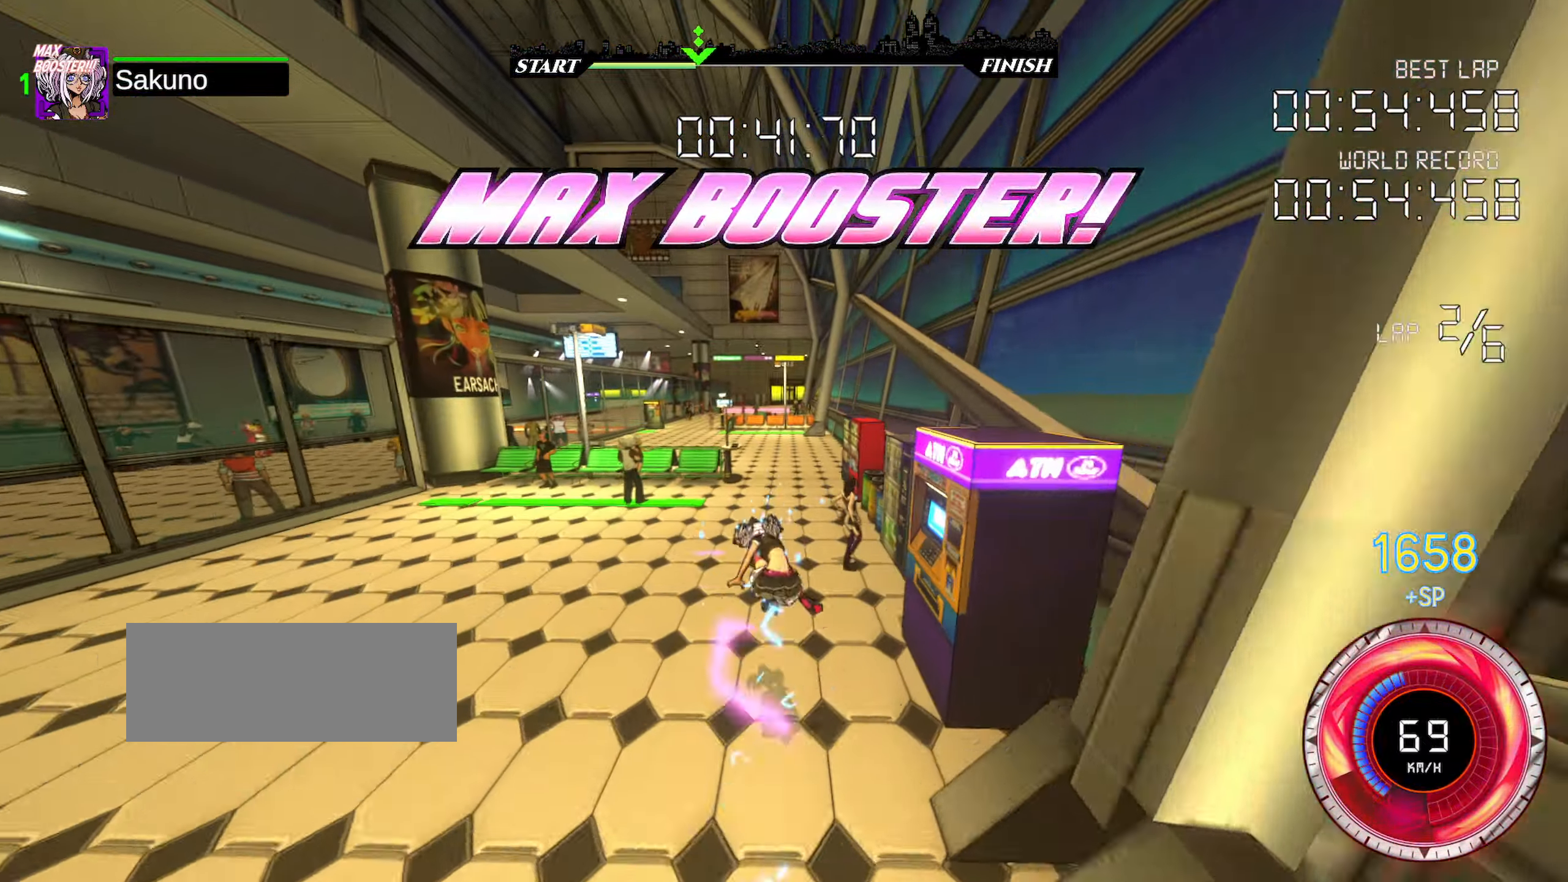
{"keys": ["up"], "events": []}
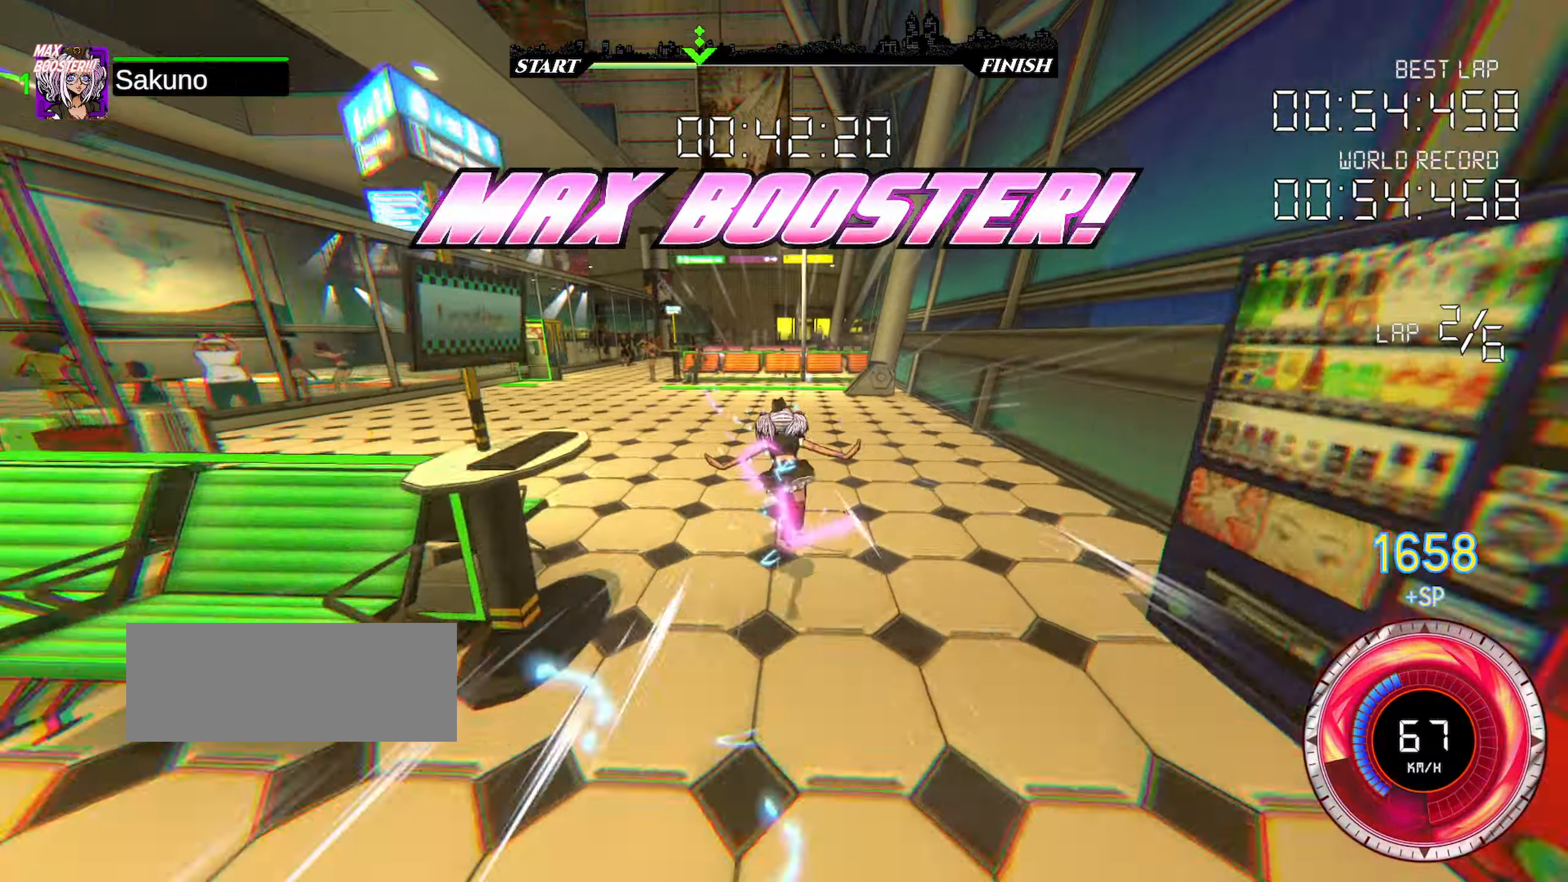
{"keys": ["up"], "events": [[216, "right", "down"], [300, "right", "up"], [383, "a", "down"], [483, "a", "up"]]}
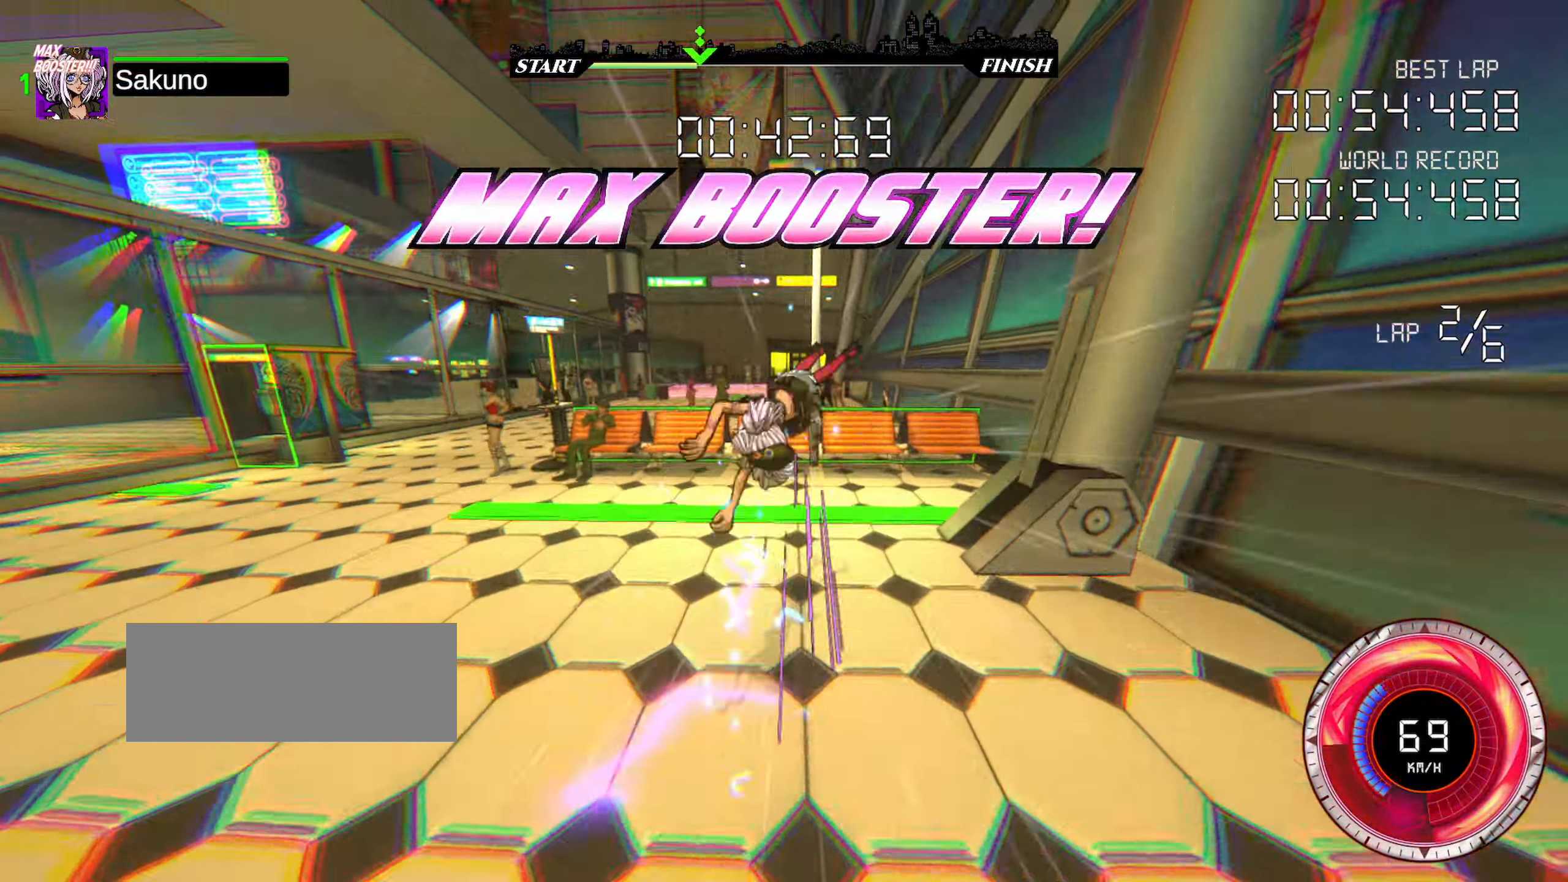
{"keys": ["up"], "events": []}
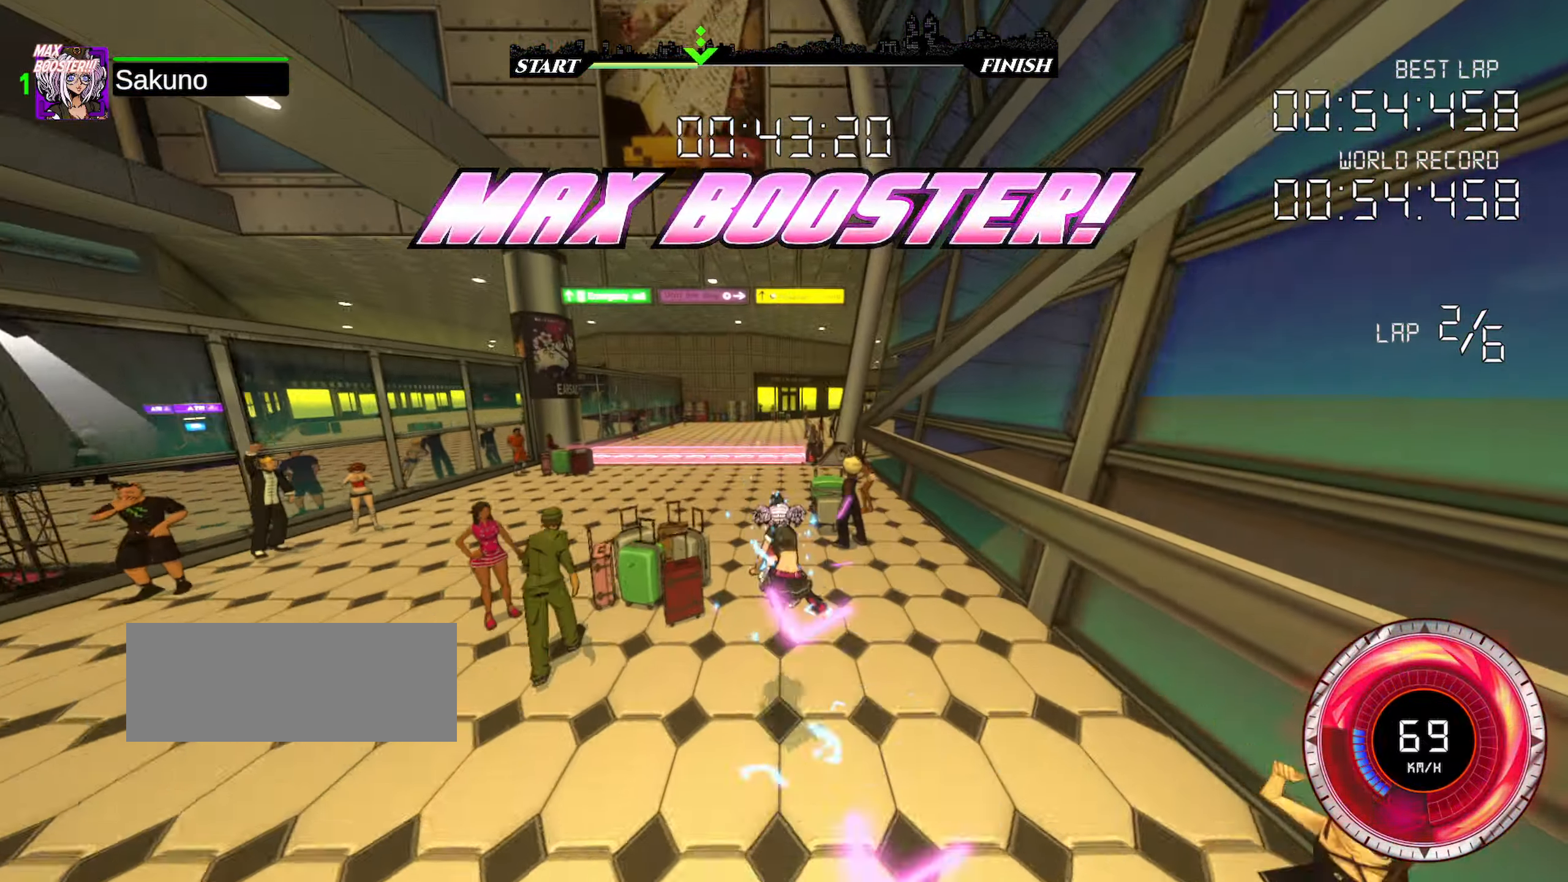
{"keys": ["right", "up"], "events": [[350, "right", "down"]]}